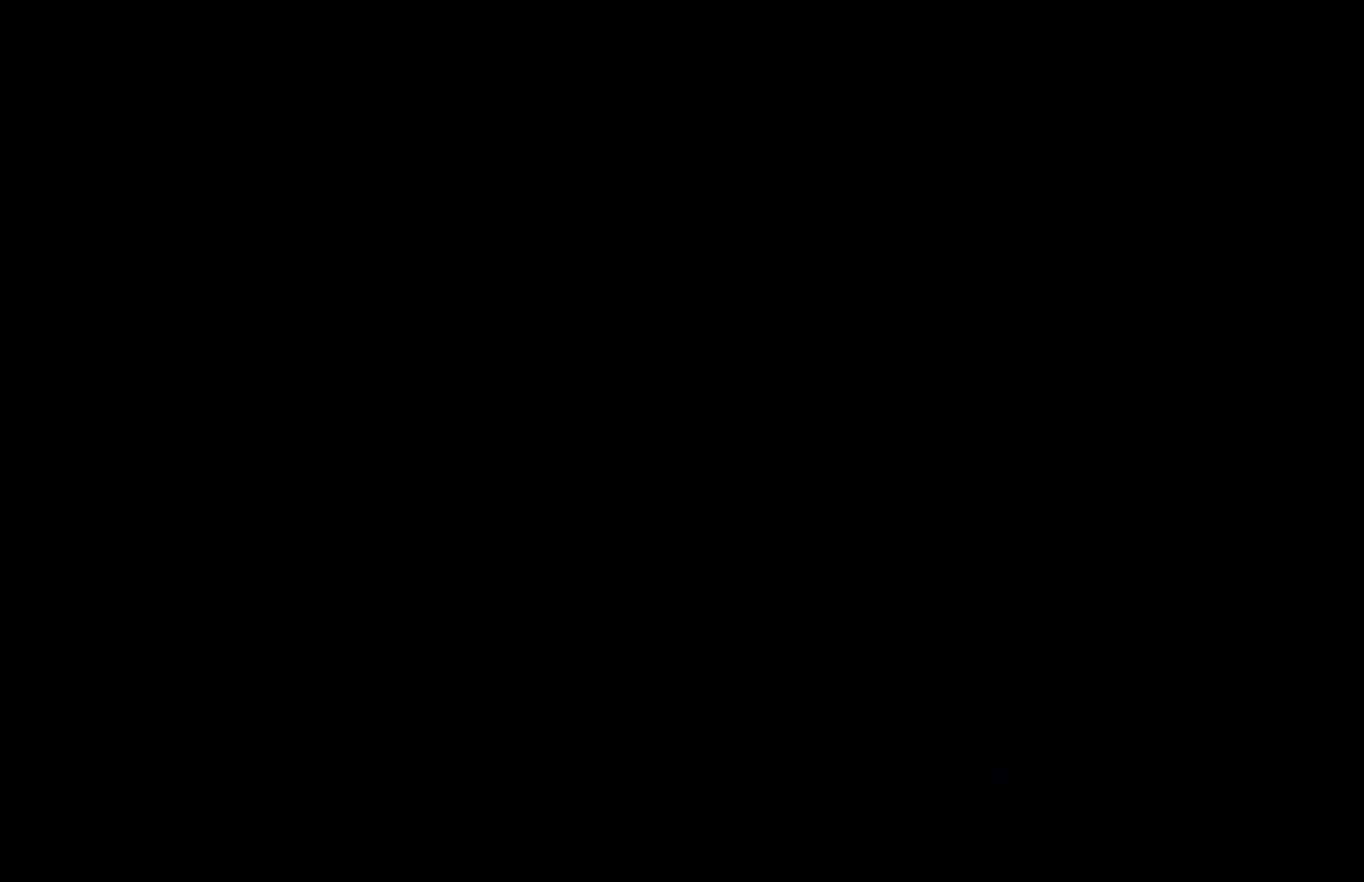
Gameplay with a controller (Xbox layout); each line is a JSON object with the inputs held at the frame after it. "events" lists button and stick changes between this image and that frame as [ms after this image, input, new state], when the widget could be followed in between. Not read: R3 START right_stick.
{"buttons": [], "left_stick": "center", "events": []}
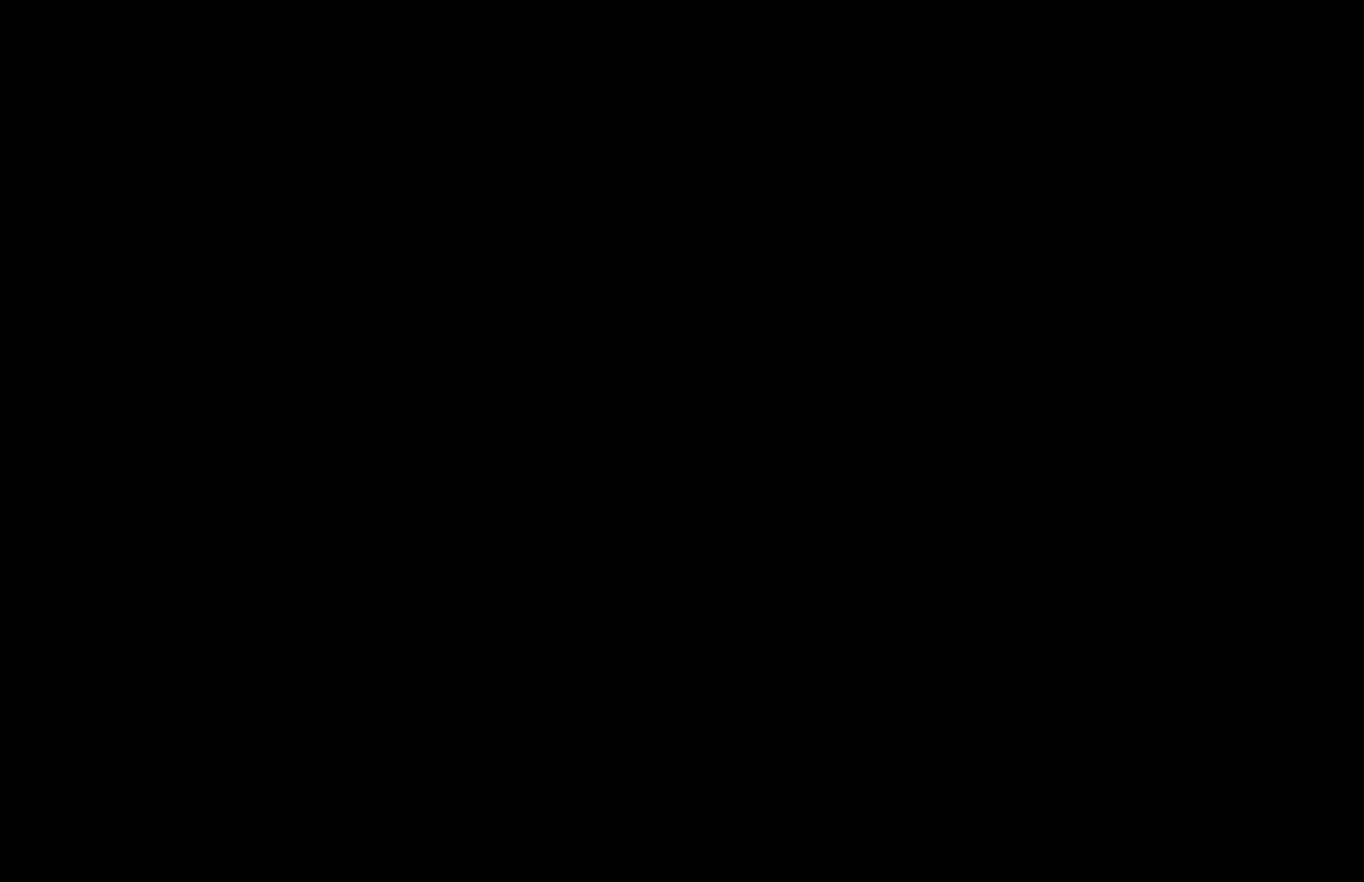
{"buttons": [], "left_stick": "down-left", "events": [[150, "left_stick", "left"], [367, "left_stick", "down-left"]]}
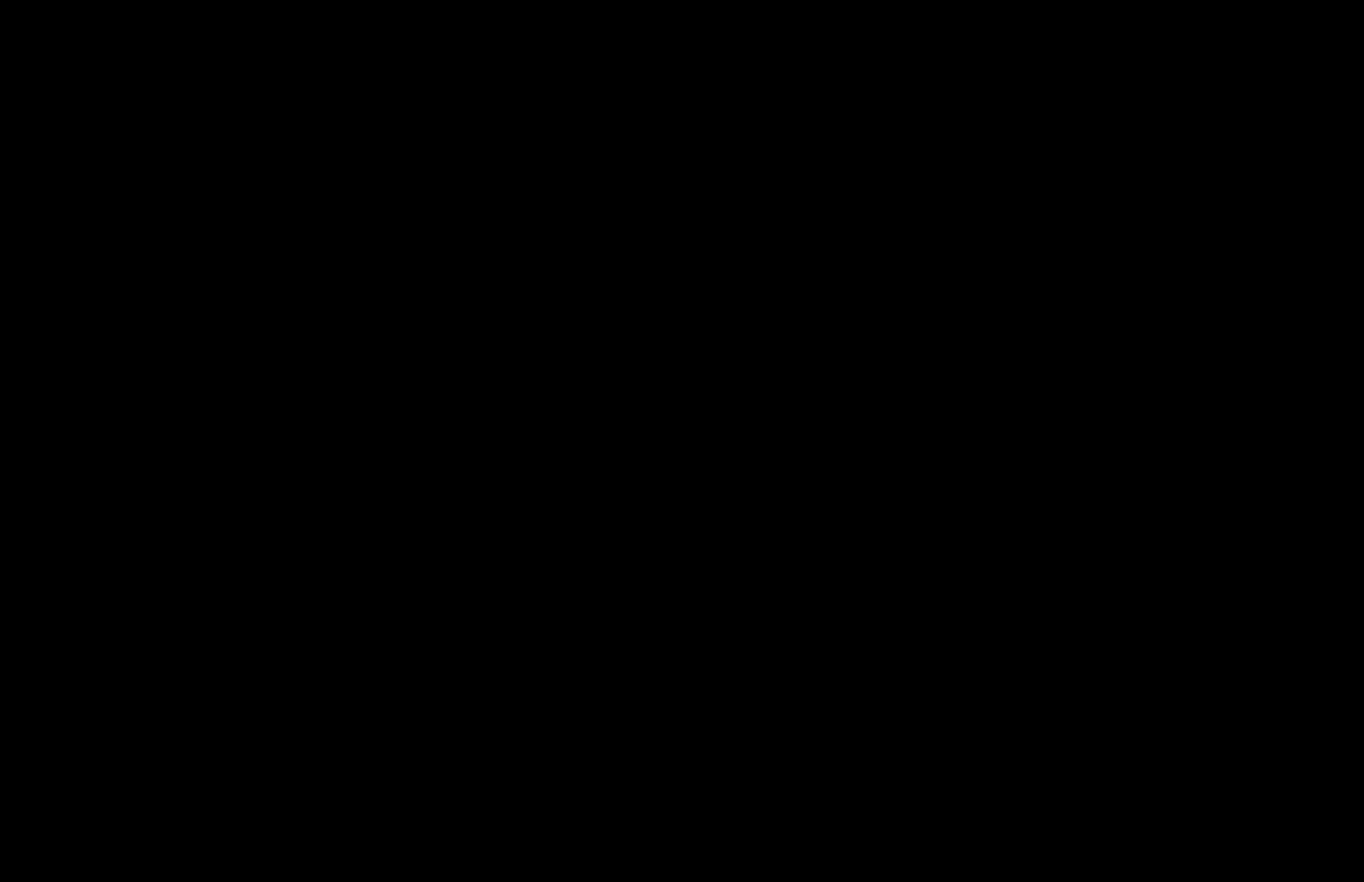
{"buttons": [], "left_stick": "down-left", "events": [[67, "left_stick", "left"], [150, "left_stick", "up-left"], [333, "left_stick", "down-left"]]}
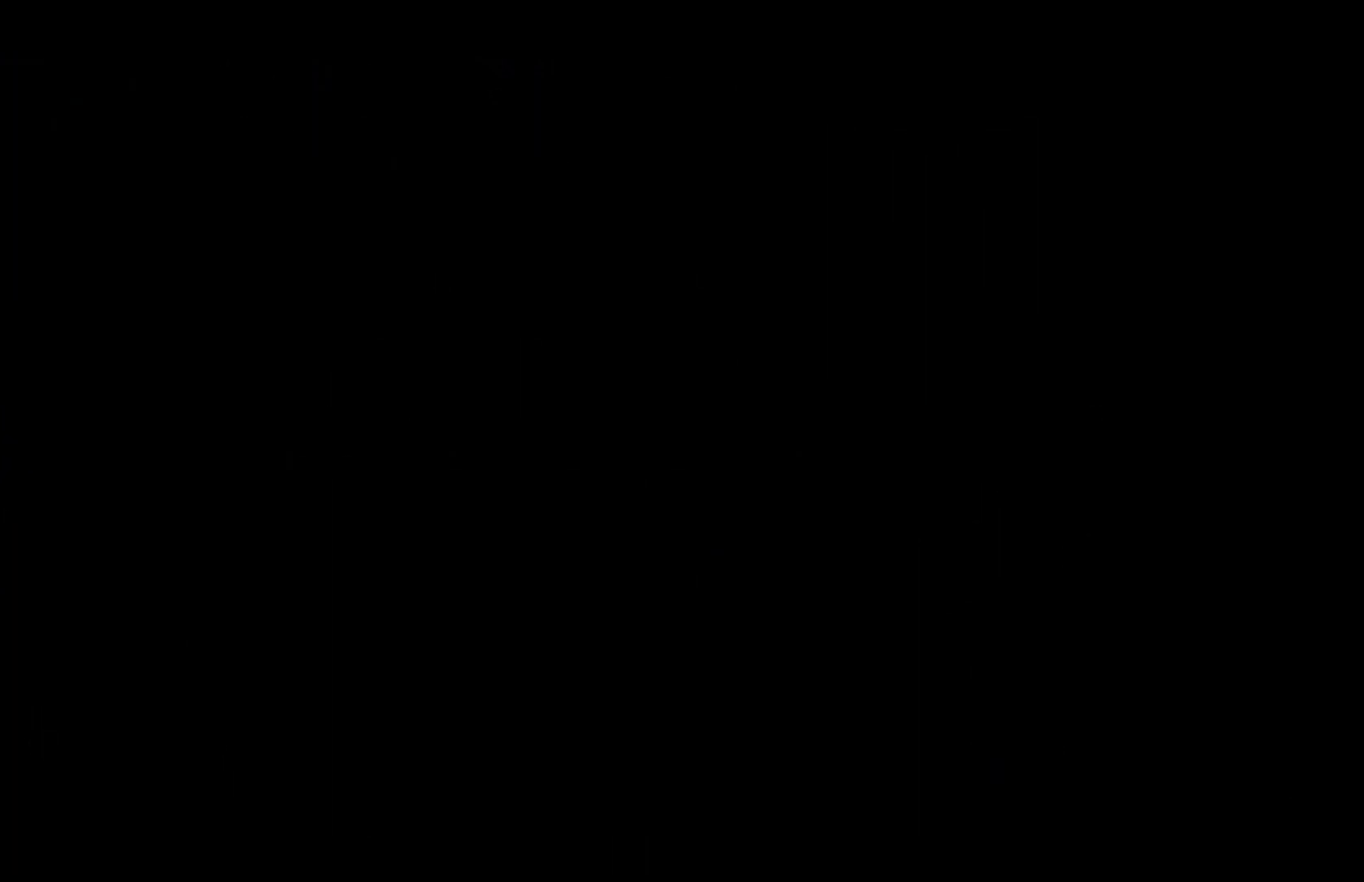
{"buttons": [], "left_stick": "left", "events": [[17, "left_stick", "left"], [133, "left_stick", "up-left"], [233, "left_stick", "down-left"], [400, "left_stick", "left"]]}
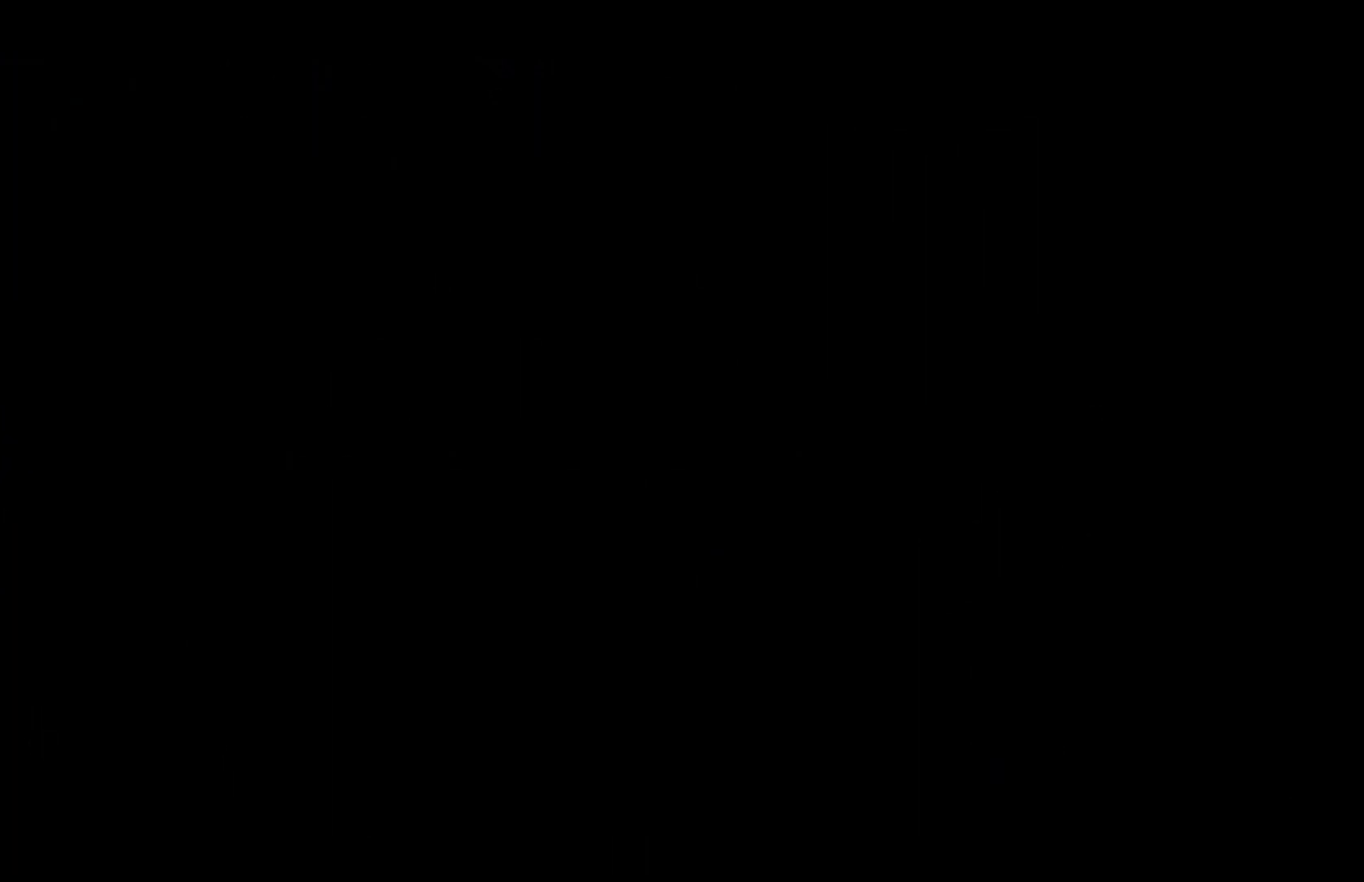
{"buttons": [], "left_stick": "down-left", "events": [[100, "left_stick", "down-left"], [250, "left_stick", "left"], [383, "left_stick", "down-left"]]}
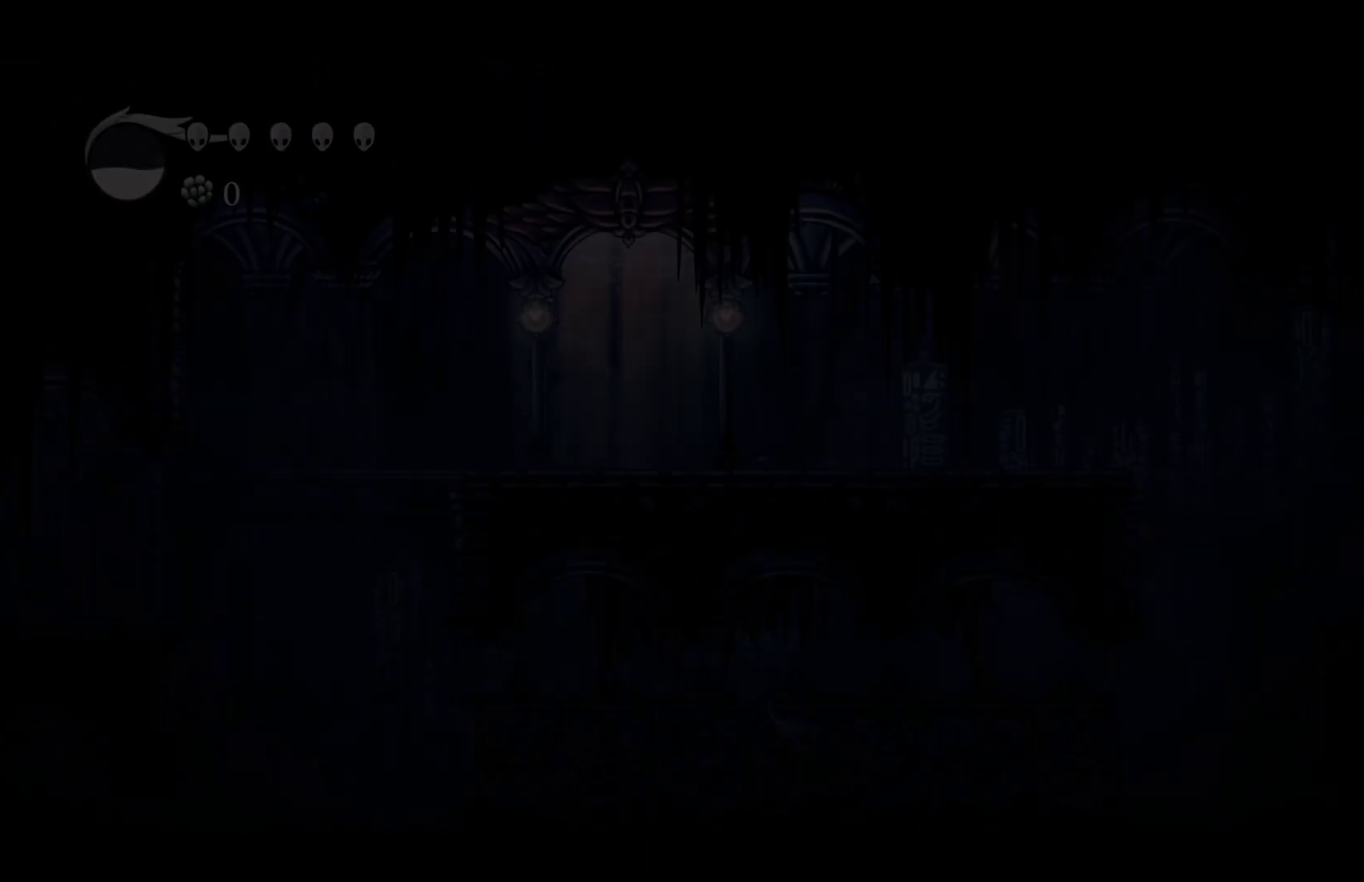
{"buttons": [], "left_stick": "left", "events": [[33, "left_stick", "left"], [233, "left_stick", "down-left"], [317, "left_stick", "left"]]}
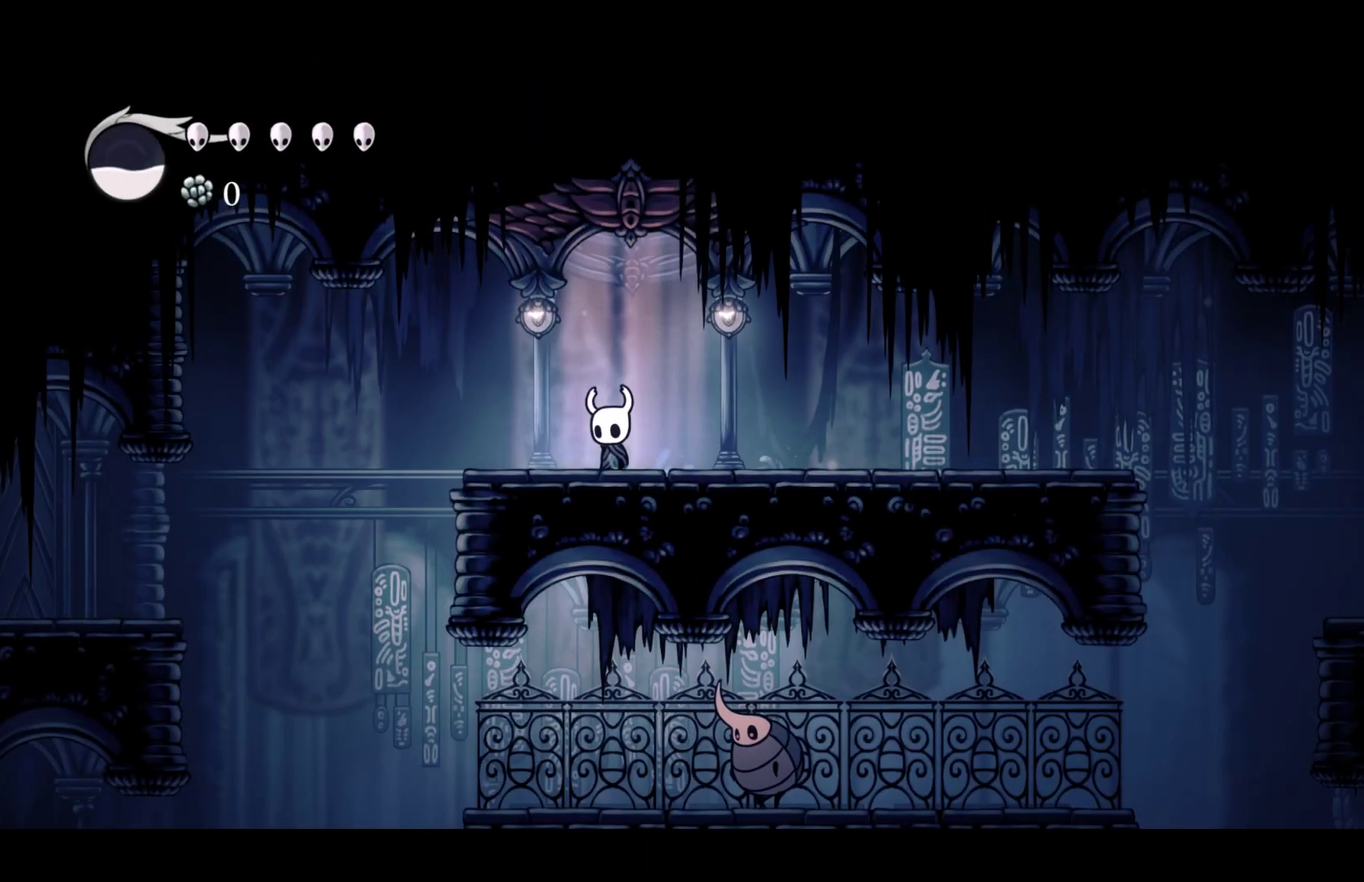
{"buttons": ["R2"], "left_stick": "left", "events": [[50, "R2", "down"], [183, "R2", "up"], [467, "R2", "down"]]}
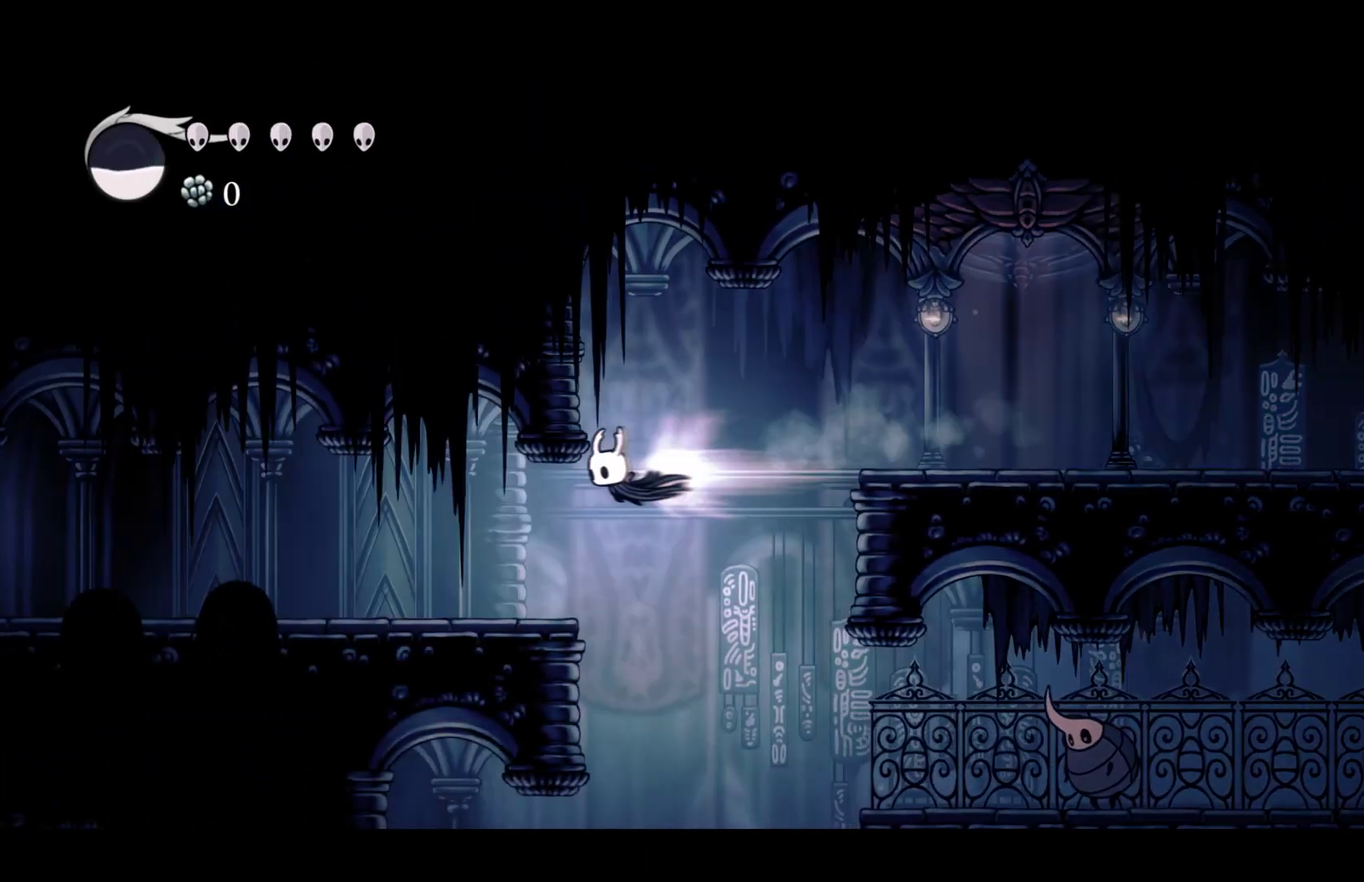
{"buttons": [], "left_stick": "left", "events": [[83, "R2", "up"]]}
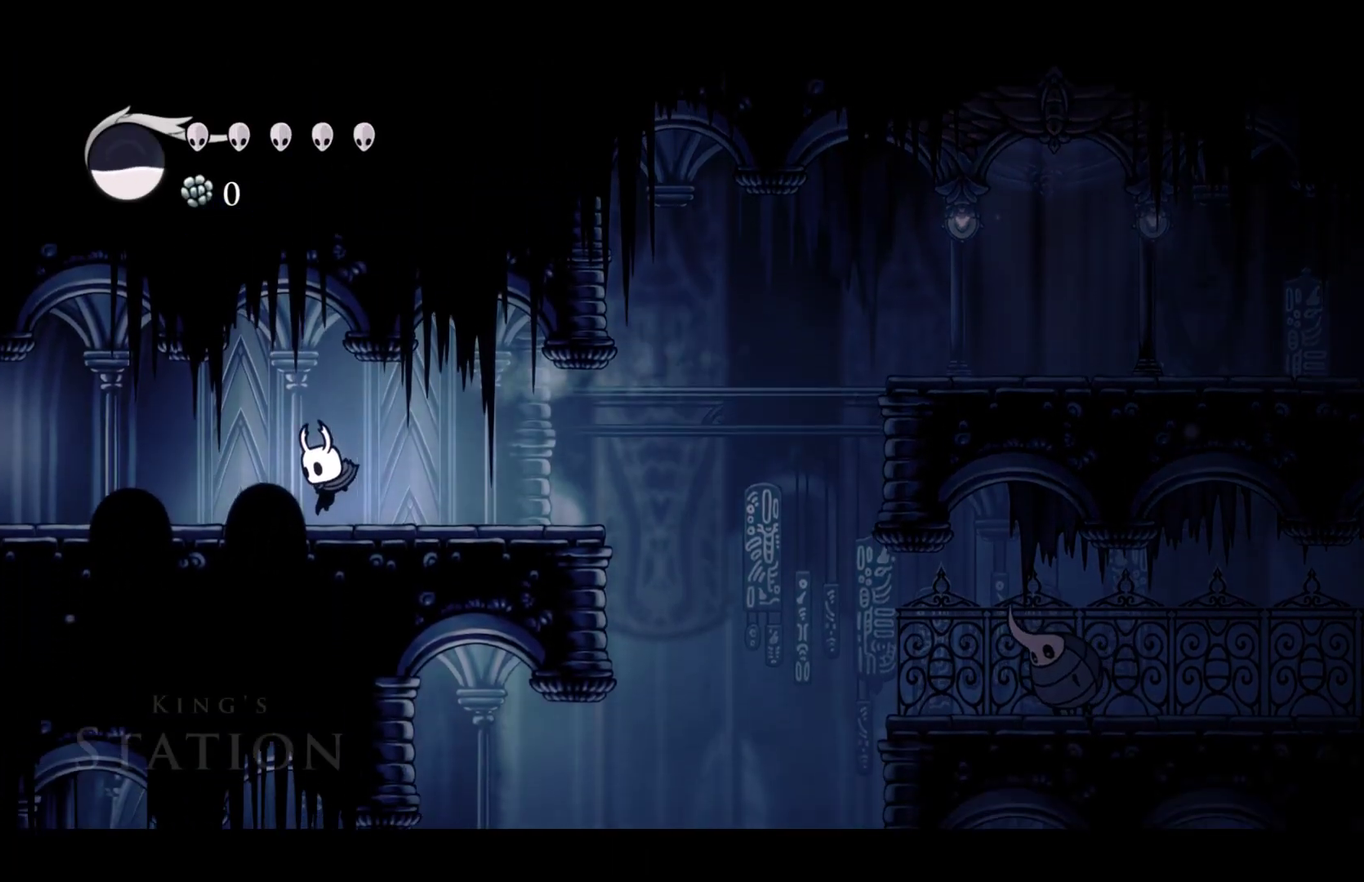
{"buttons": ["R2"], "left_stick": "left", "events": [[50, "R2", "down"], [200, "R2", "up"], [433, "R2", "down"]]}
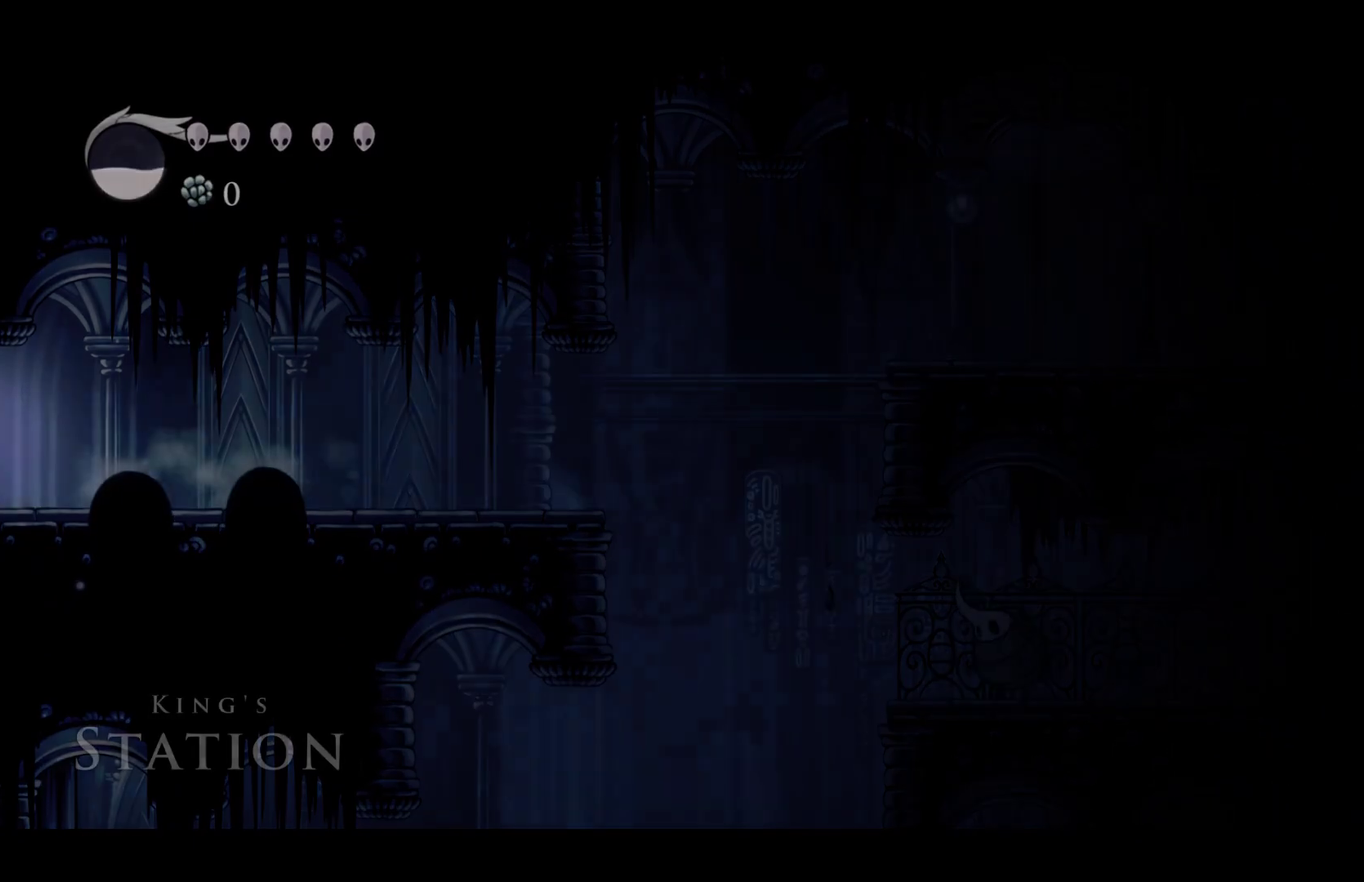
{"buttons": [], "left_stick": "center", "events": [[100, "R2", "up"], [233, "left_stick", "center"]]}
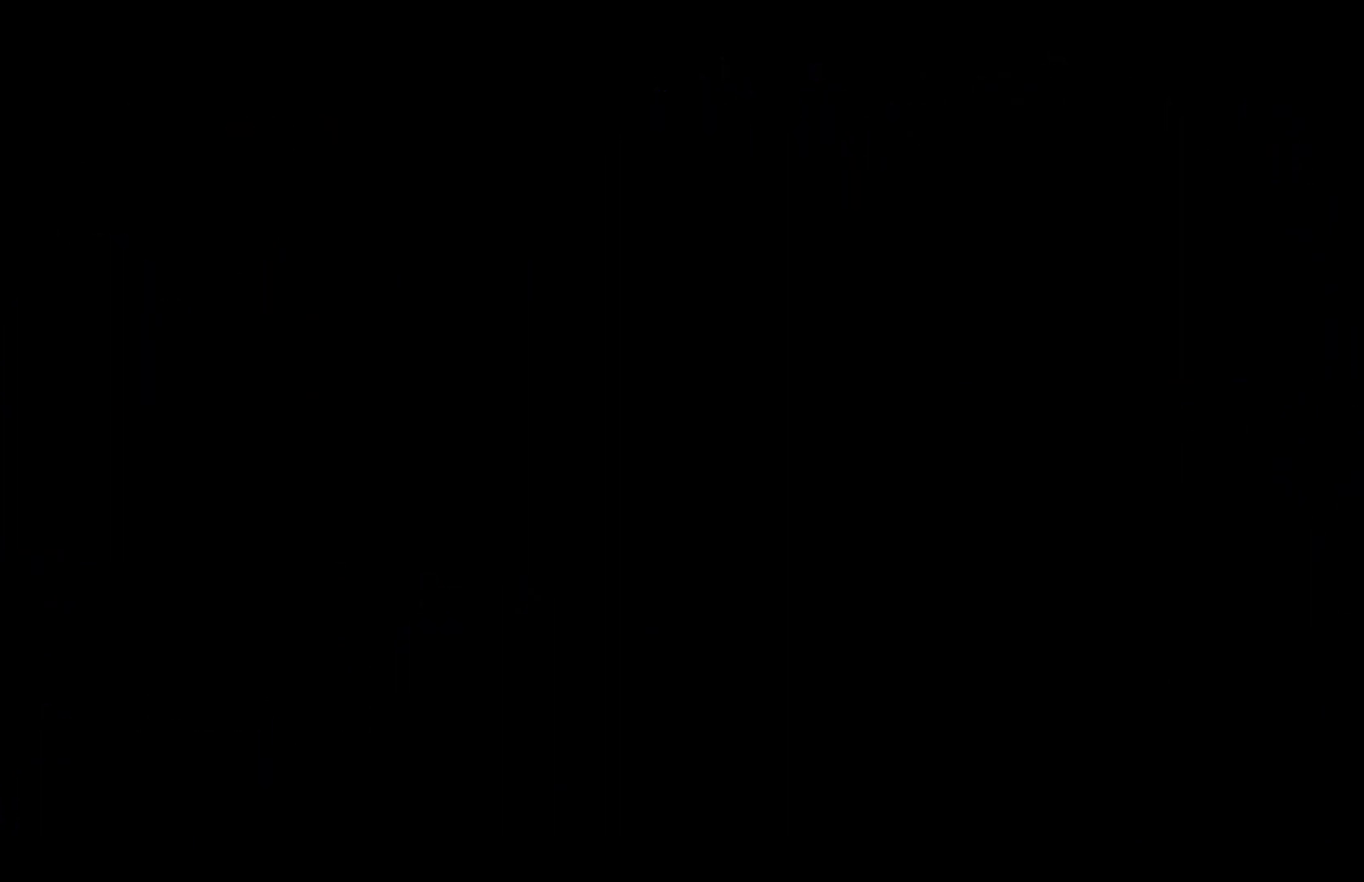
{"buttons": [], "left_stick": "center", "events": []}
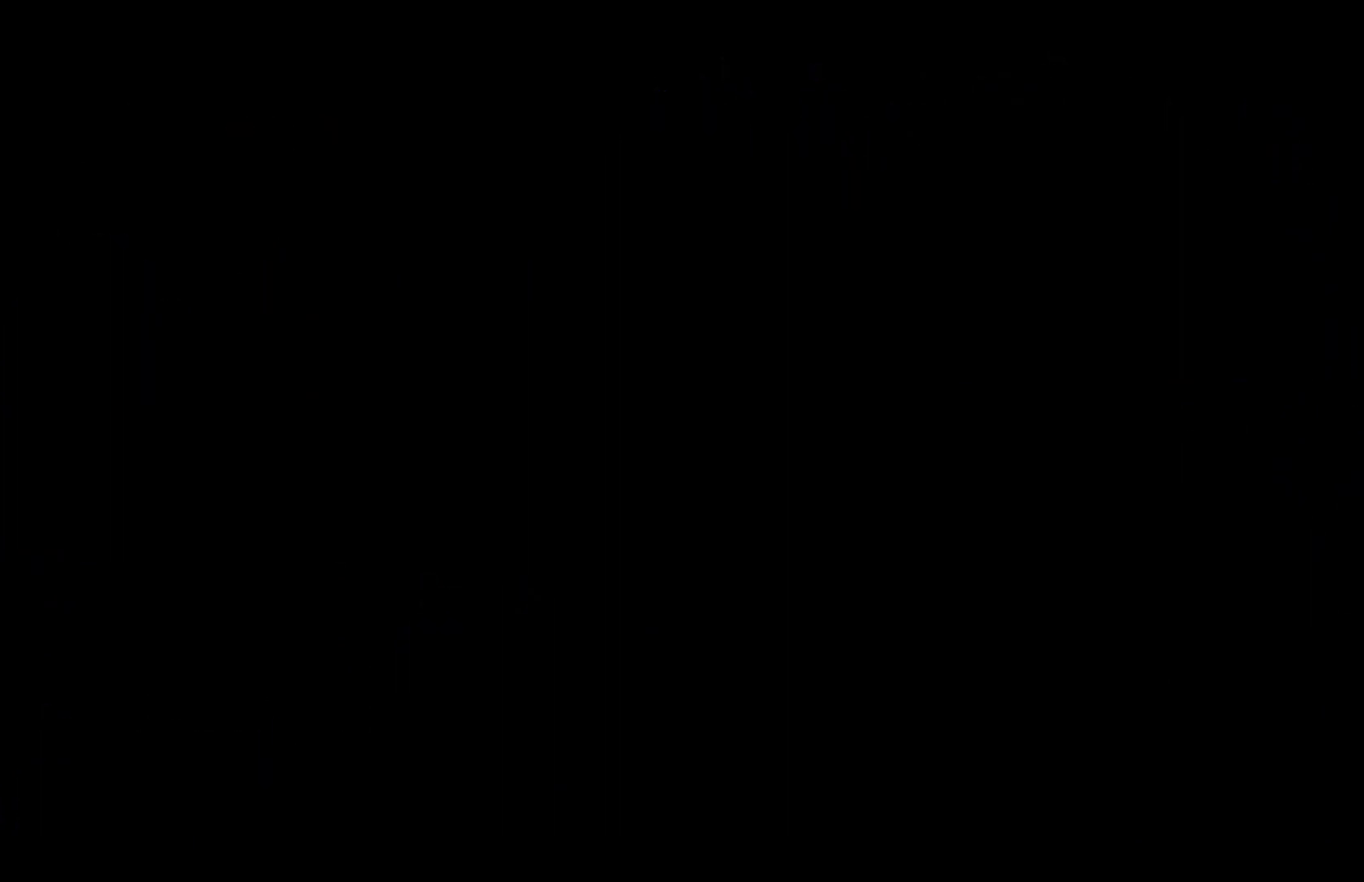
{"buttons": [], "left_stick": "left", "events": [[133, "left_stick", "left"]]}
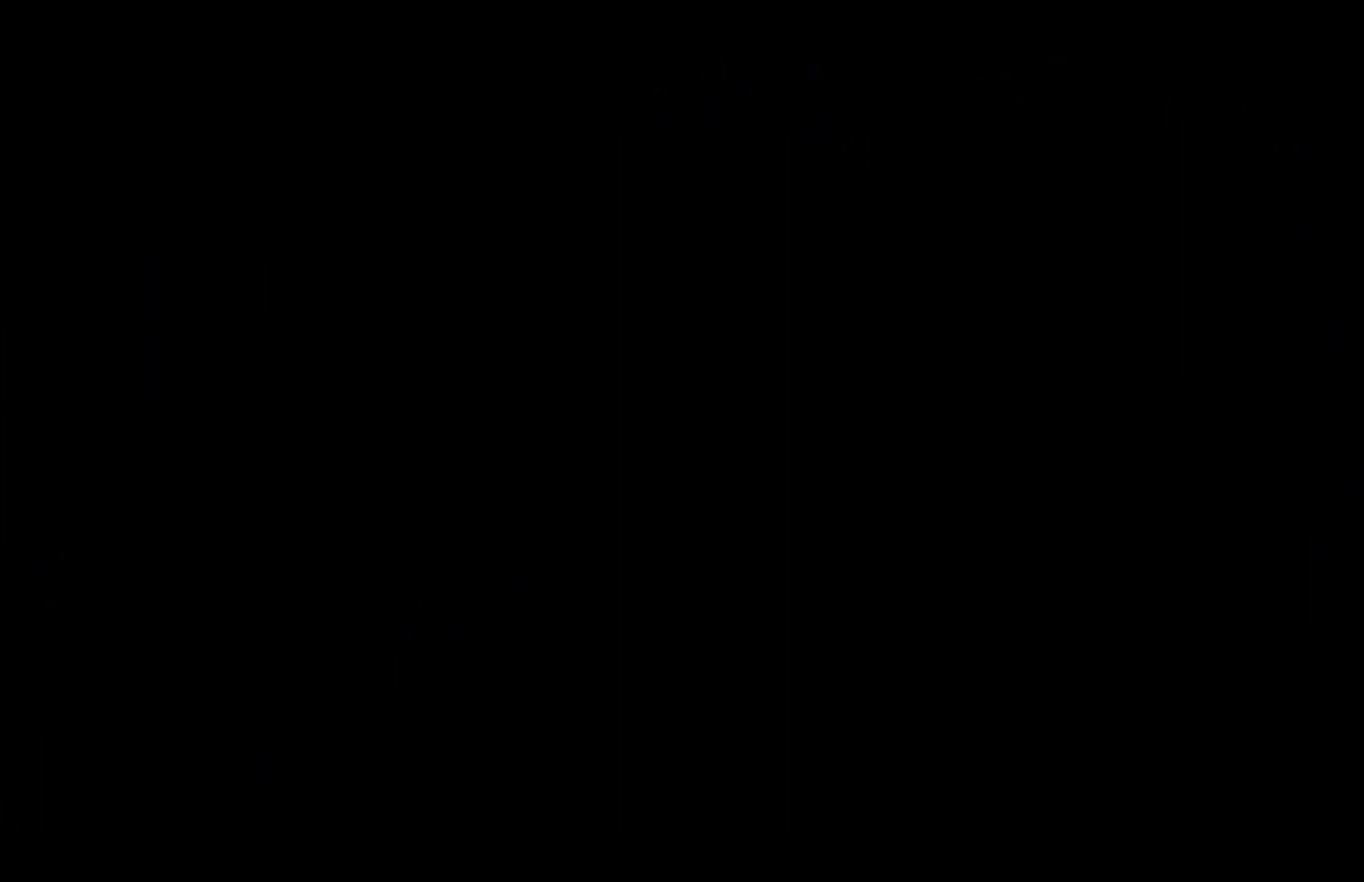
{"buttons": [], "left_stick": "down-left", "events": [[33, "left_stick", "down-left"], [183, "left_stick", "left"], [300, "left_stick", "up-left"], [433, "left_stick", "left"], [483, "left_stick", "down-left"]]}
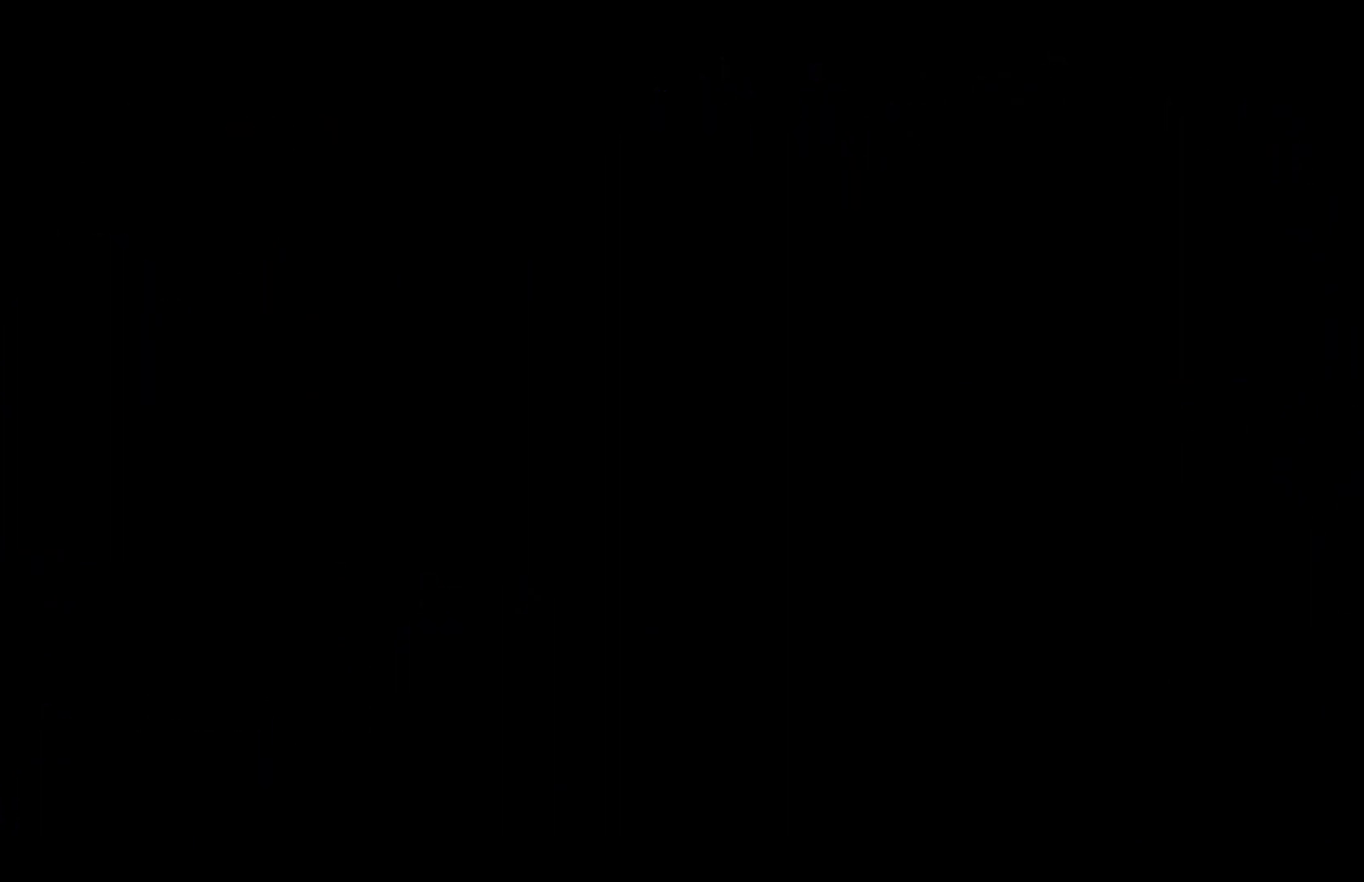
{"buttons": [], "left_stick": "down-left", "events": [[200, "left_stick", "left"], [333, "left_stick", "up-left"], [383, "left_stick", "left"], [450, "left_stick", "down-left"]]}
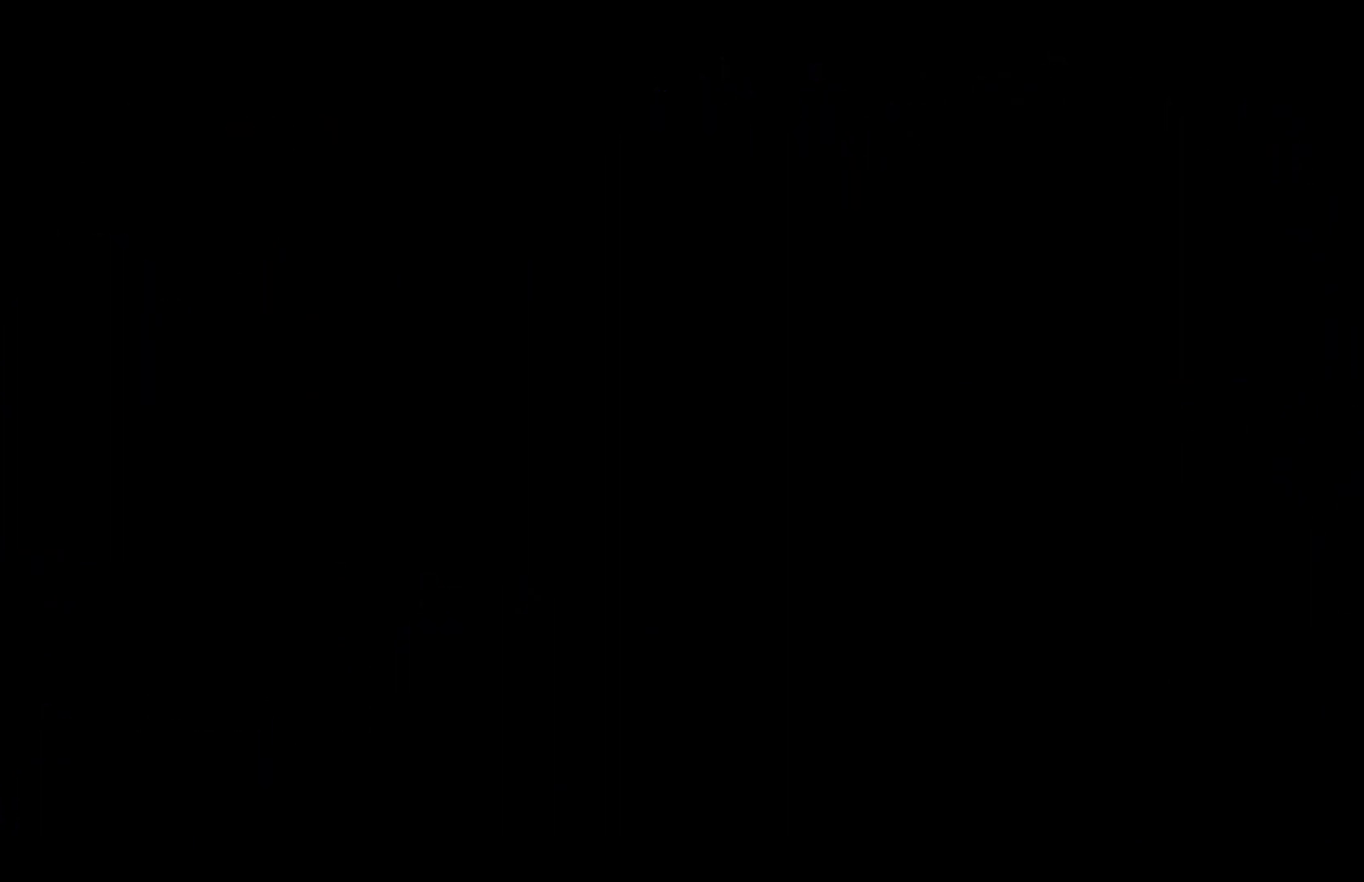
{"buttons": [], "left_stick": "down-left", "events": [[100, "left_stick", "left"], [433, "left_stick", "down-left"]]}
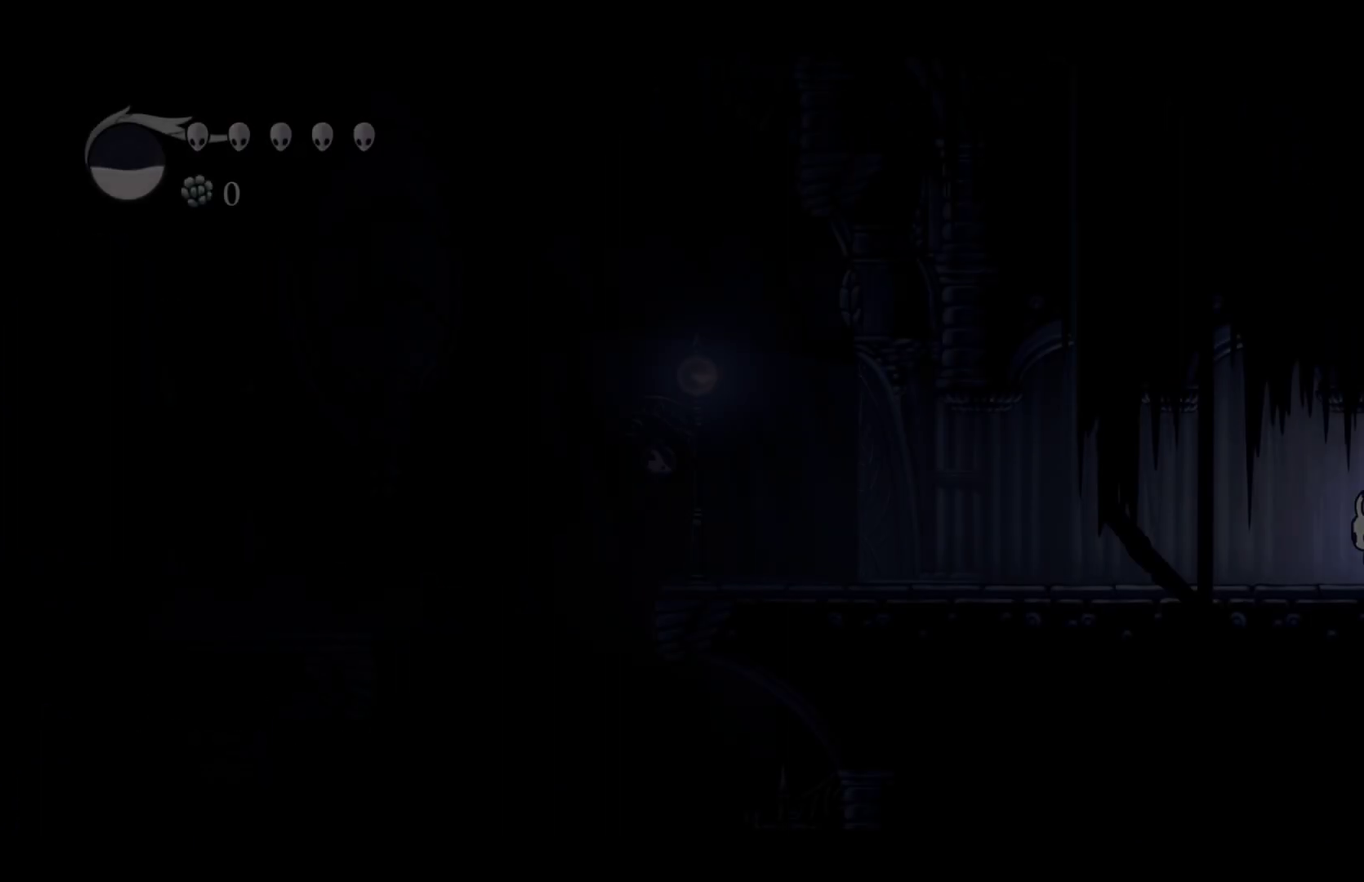
{"buttons": [], "left_stick": "left", "events": [[50, "left_stick", "left"], [367, "R2", "down"], [500, "R2", "up"]]}
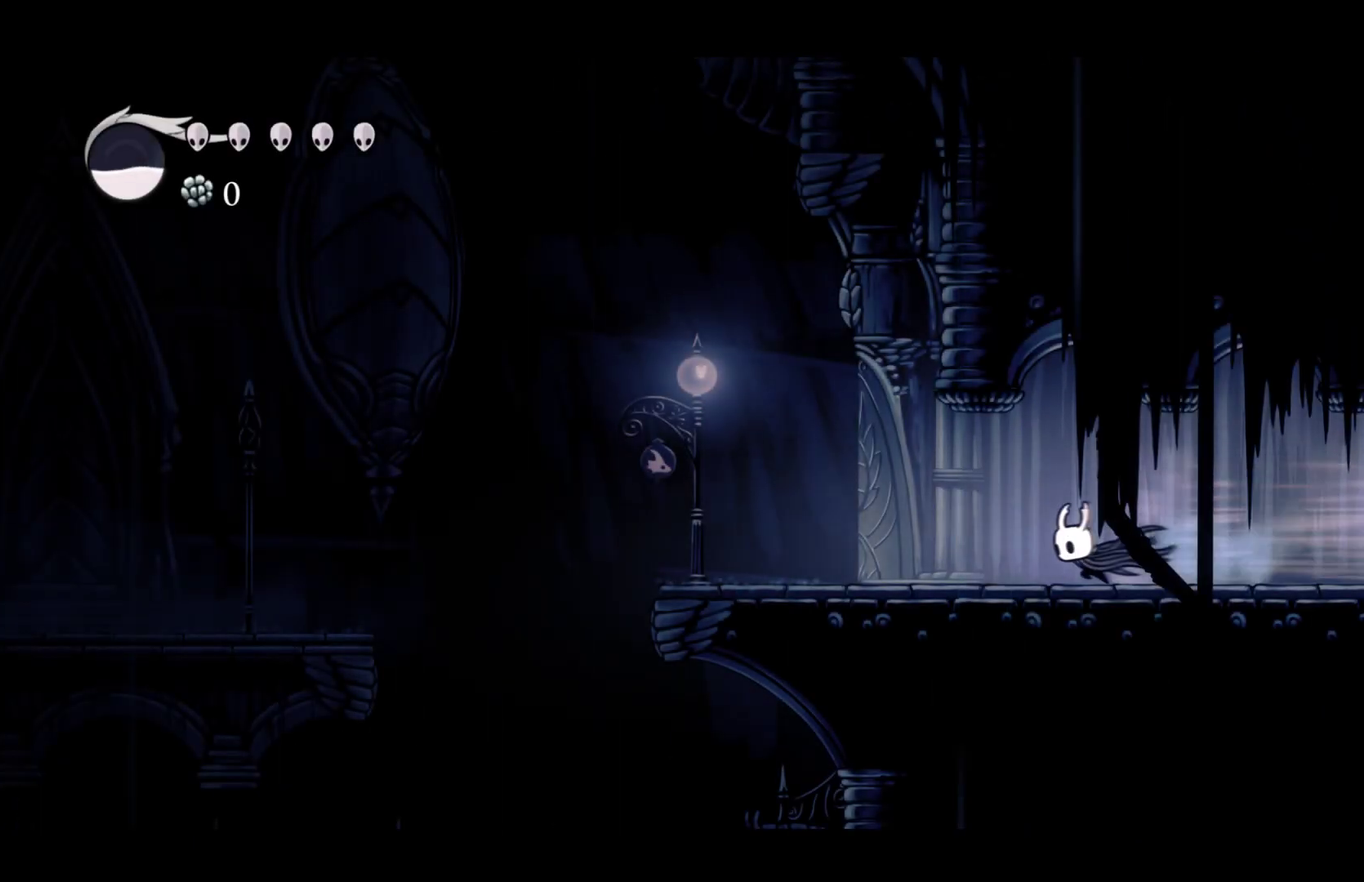
{"buttons": [], "left_stick": "left", "events": [[233, "R2", "down"], [433, "R2", "up"]]}
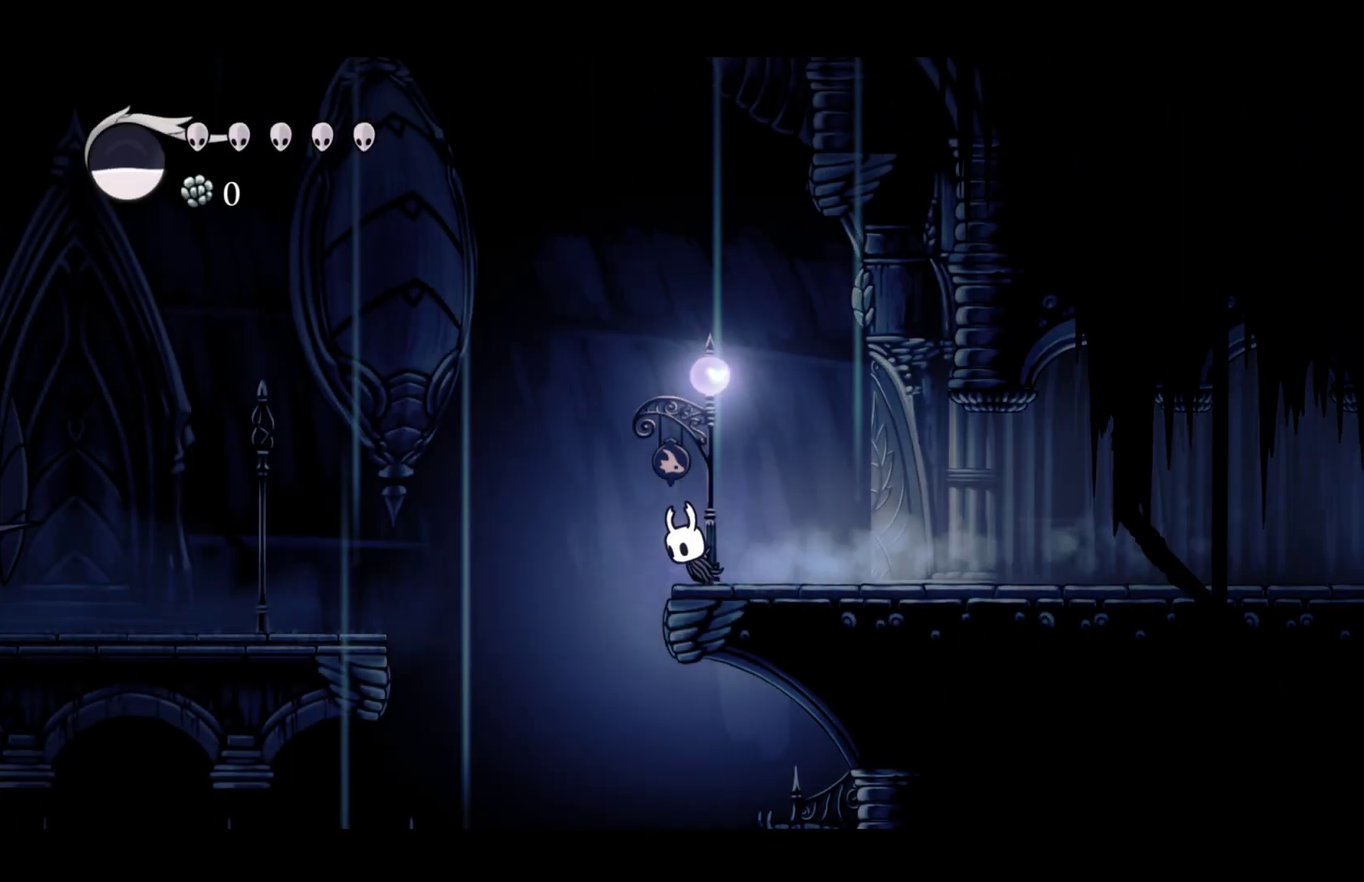
{"buttons": [], "left_stick": "center", "events": [[267, "left_stick", "center"]]}
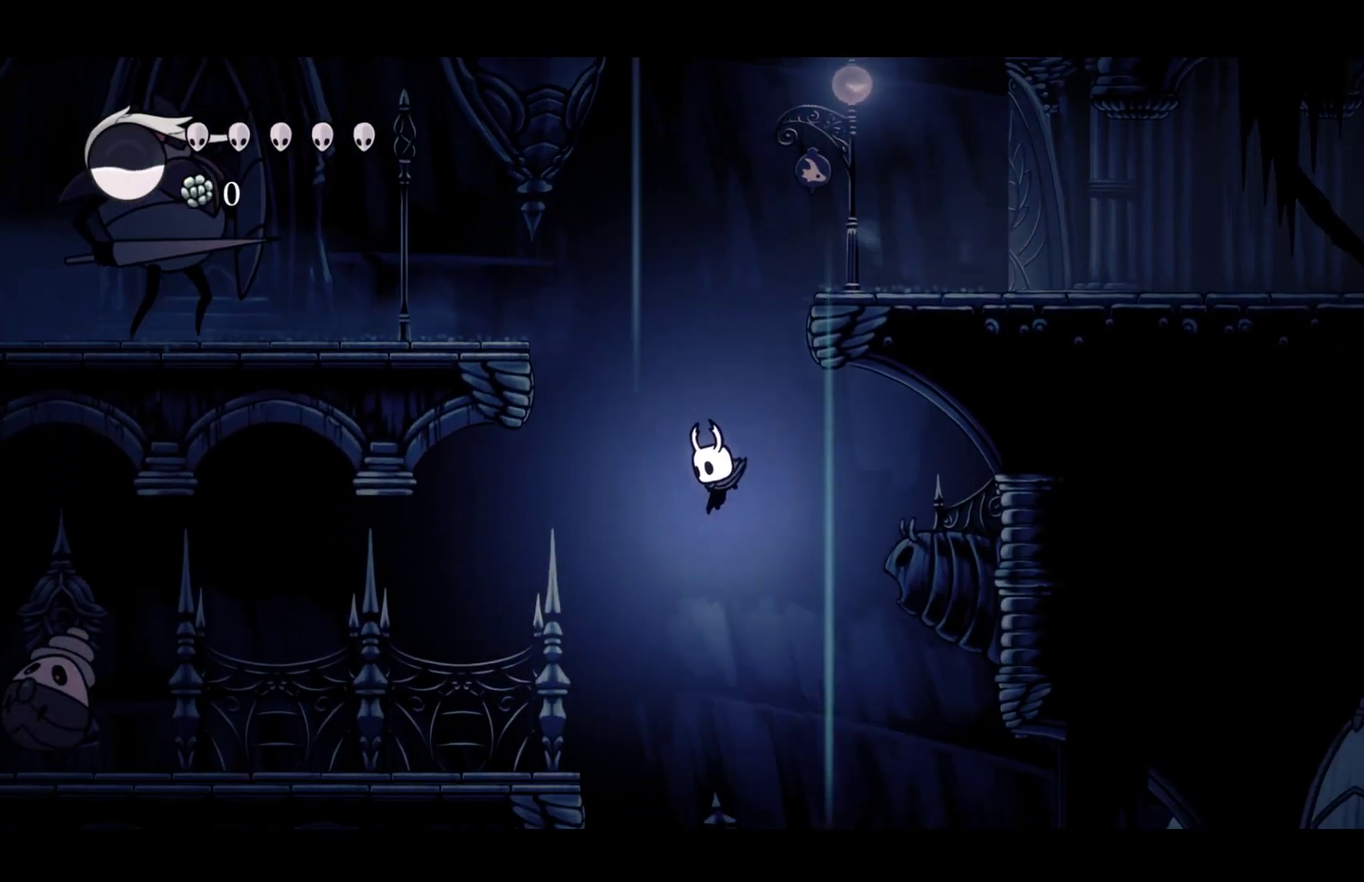
{"buttons": [], "left_stick": "left", "events": [[133, "left_stick", "left"], [150, "R2", "down"], [300, "R2", "up"]]}
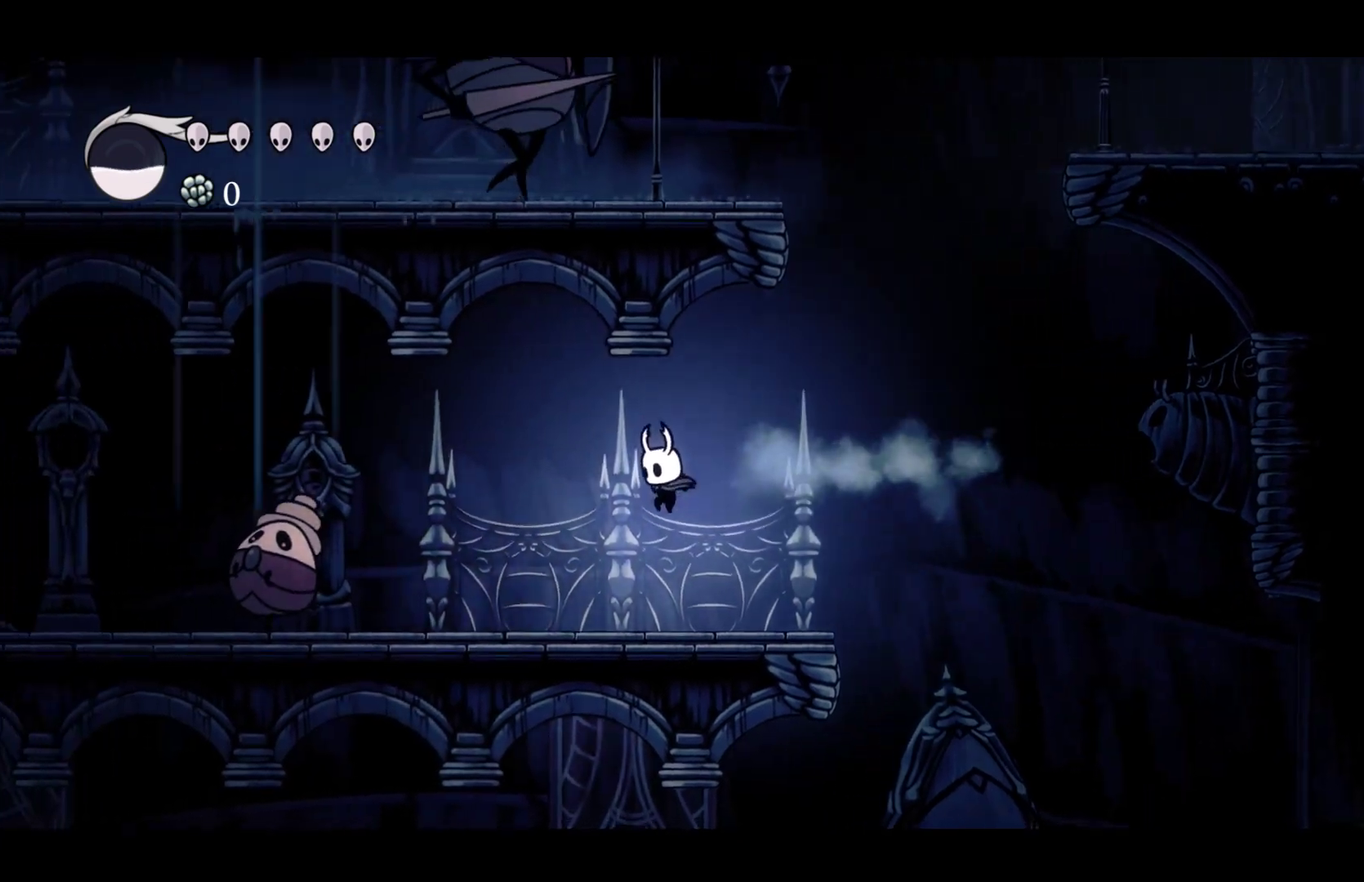
{"buttons": ["R1"], "left_stick": "center", "events": [[83, "left_stick", "right"], [133, "left_stick", "center"], [367, "L1", "down"], [467, "L1", "up"], [483, "R1", "down"]]}
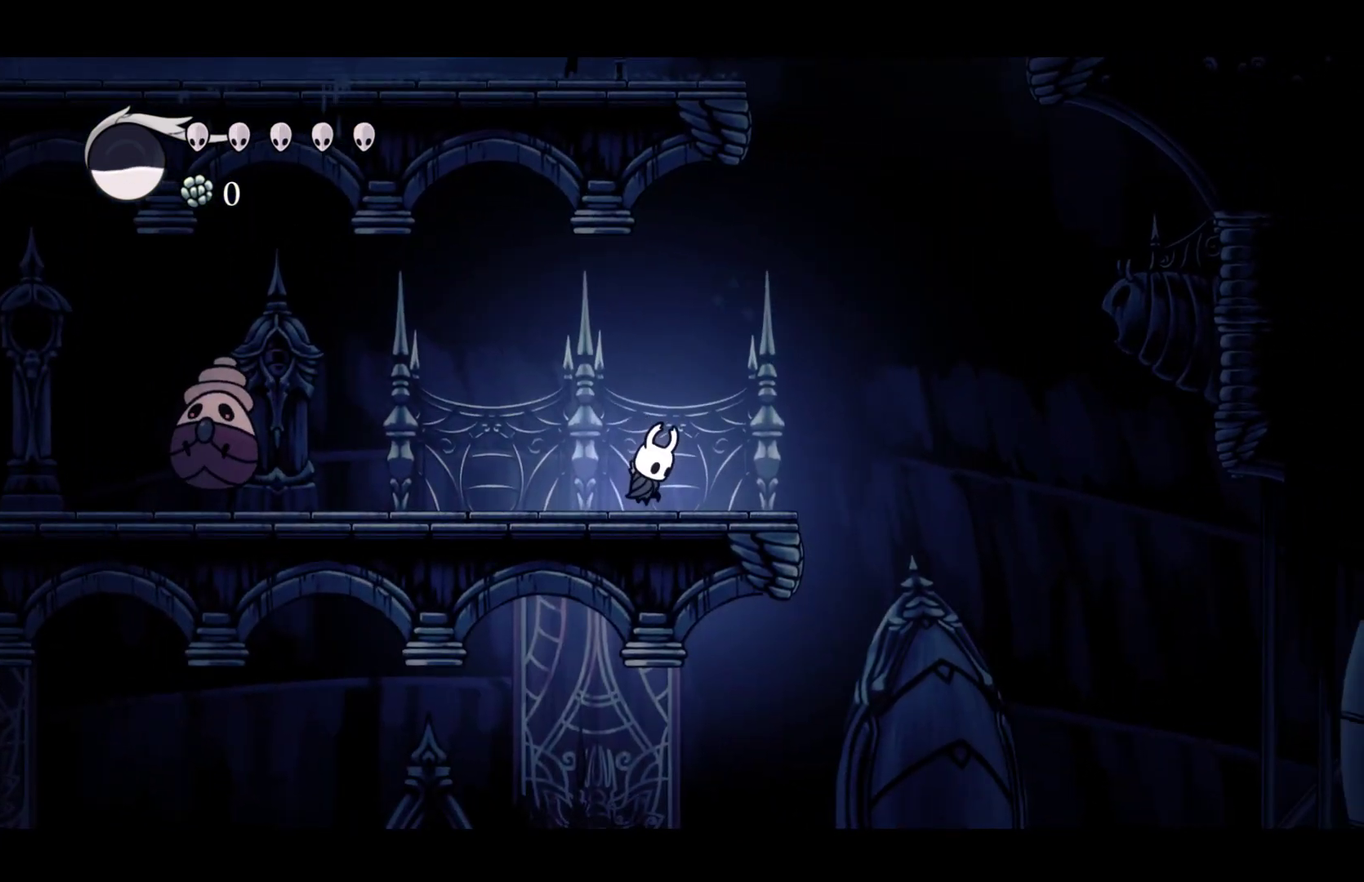
{"buttons": [], "left_stick": "center", "events": [[17, "L1", "down"], [33, "R1", "up"], [117, "L1", "up"]]}
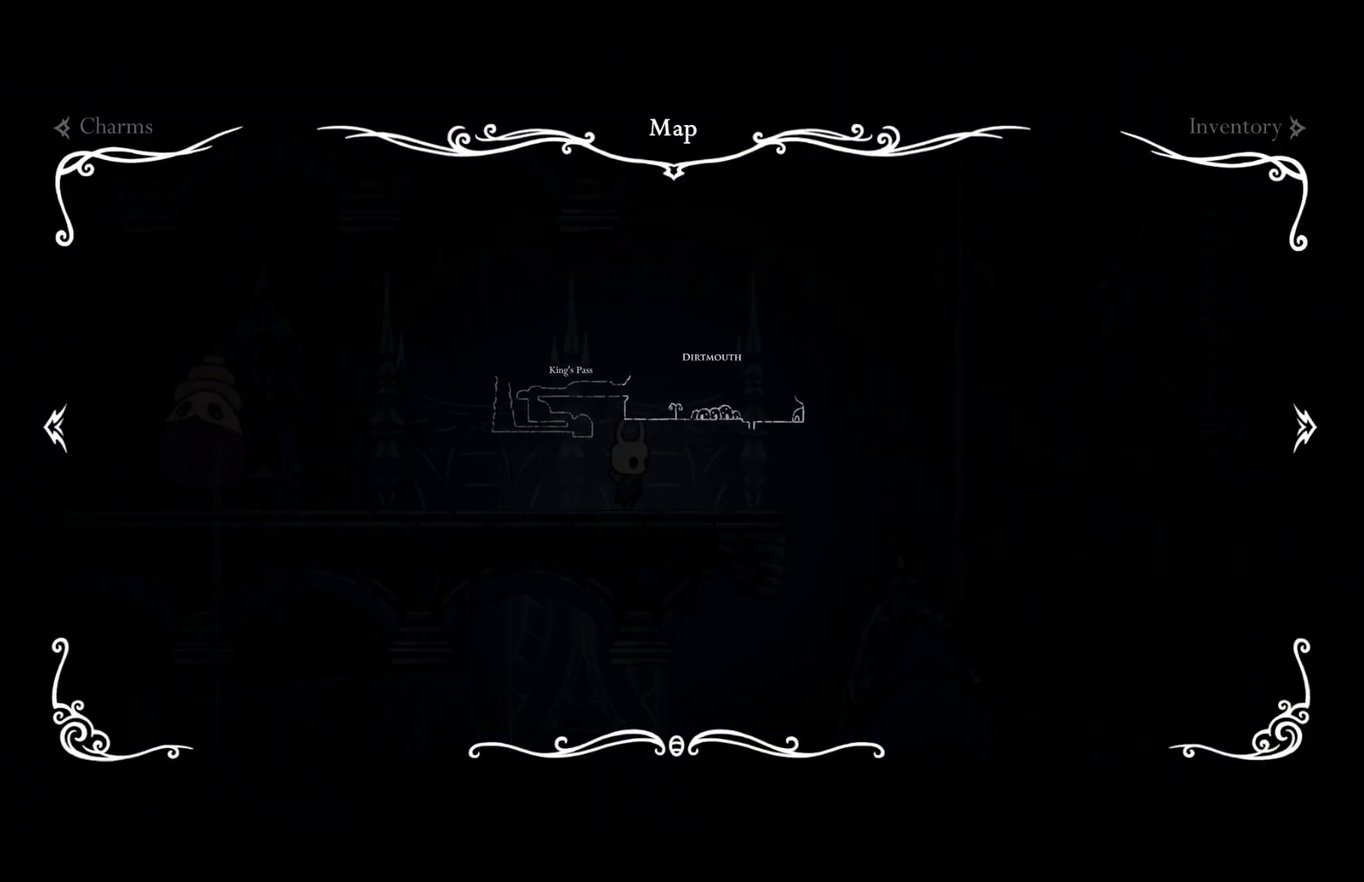
{"buttons": [], "left_stick": "center", "events": [[383, "L1", "down"], [483, "L1", "up"]]}
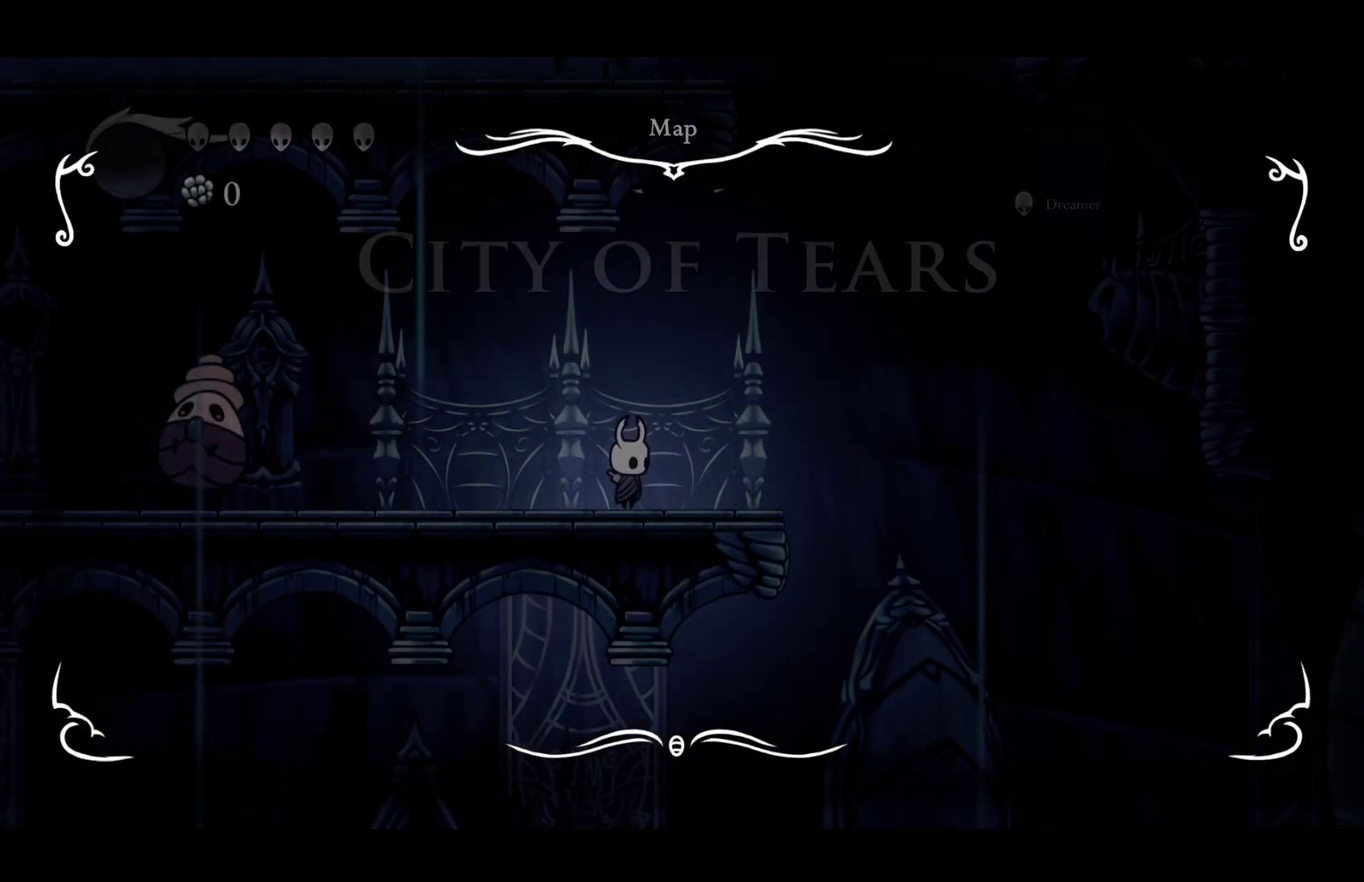
{"buttons": ["R2"], "left_stick": "left", "events": [[83, "left_stick", "left"], [417, "R2", "down"]]}
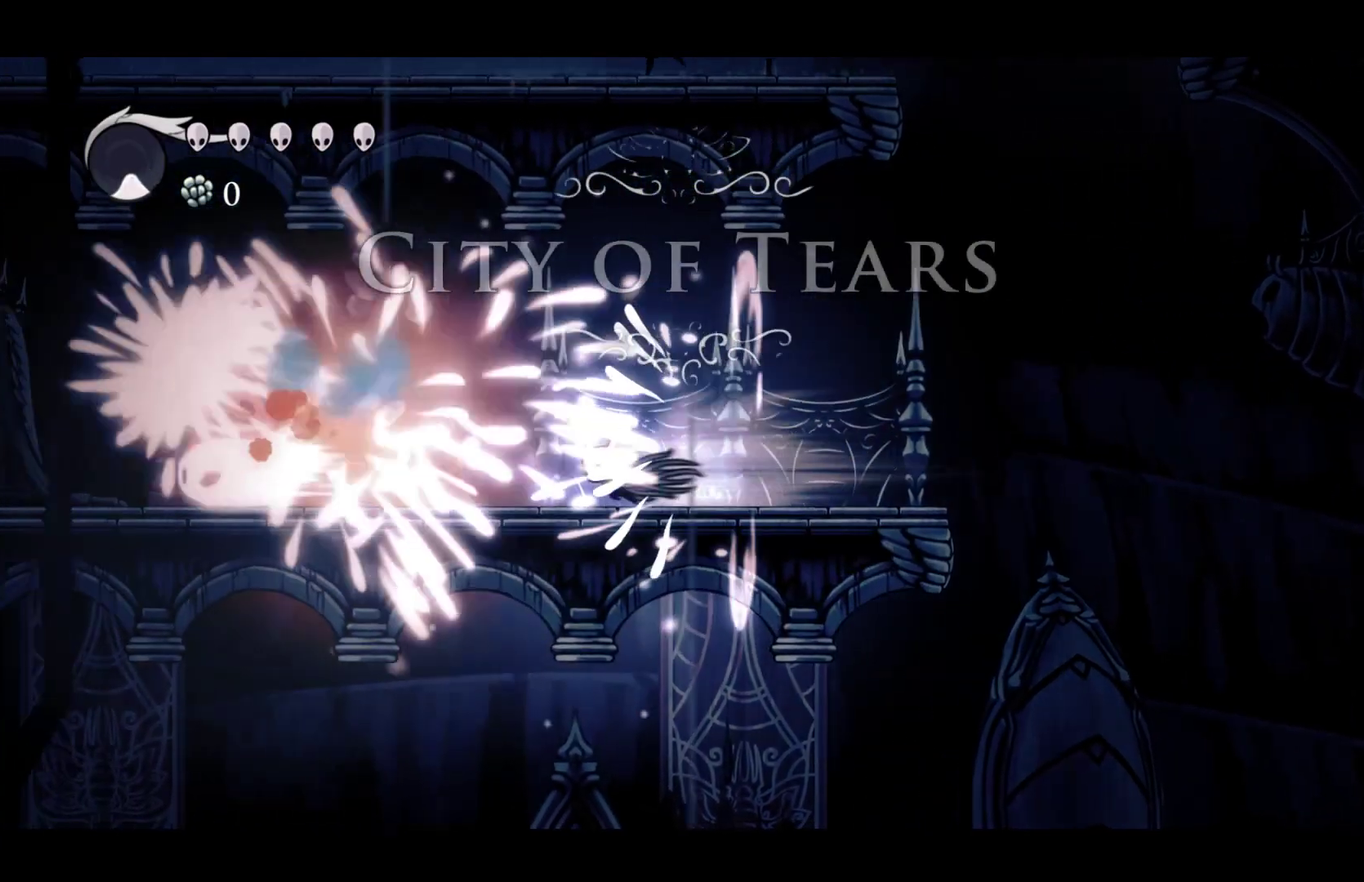
{"buttons": [], "left_stick": "left", "events": [[83, "R2", "up"], [300, "R2", "down"], [467, "R2", "up"]]}
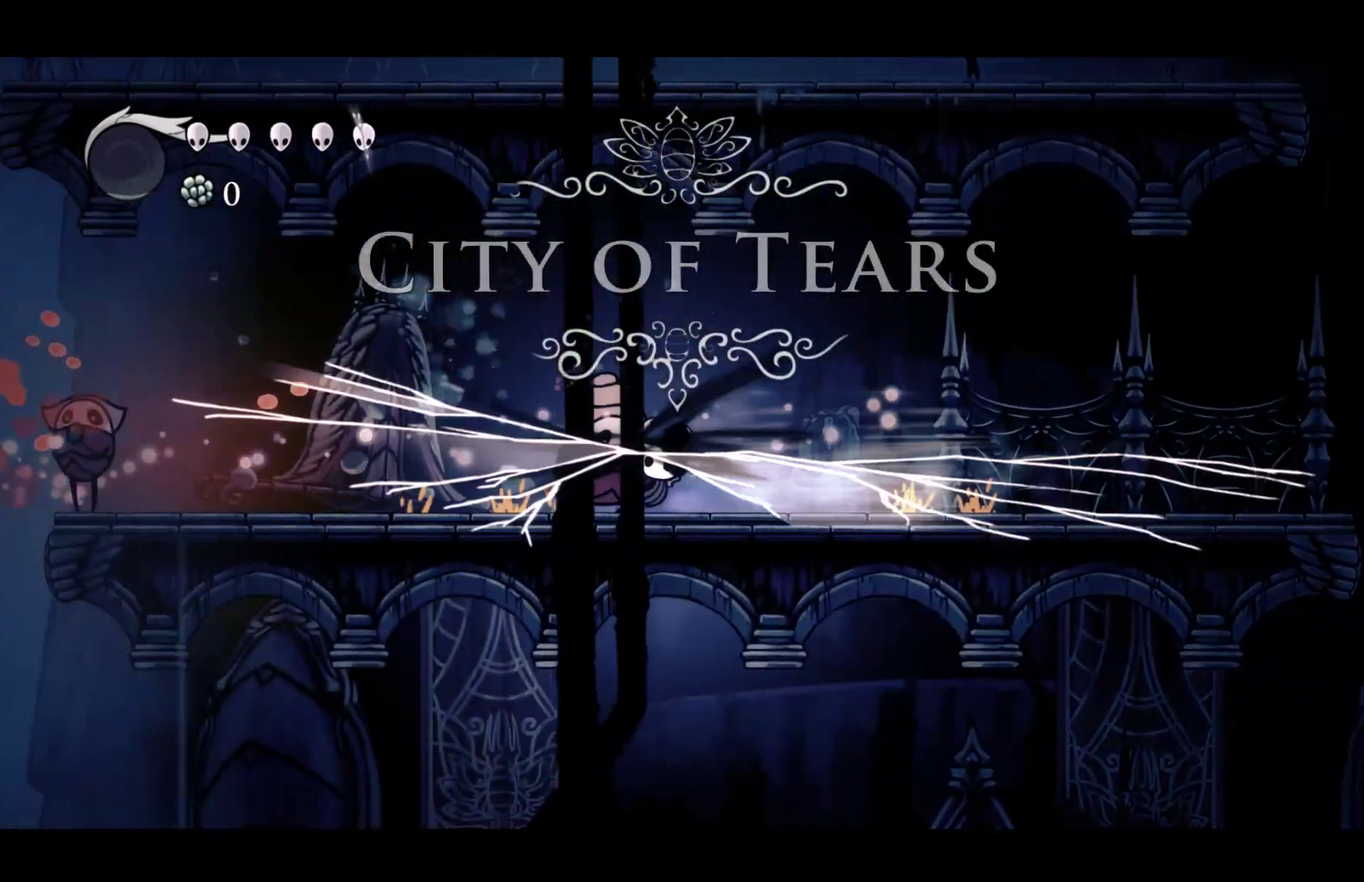
{"buttons": [], "left_stick": "left", "events": []}
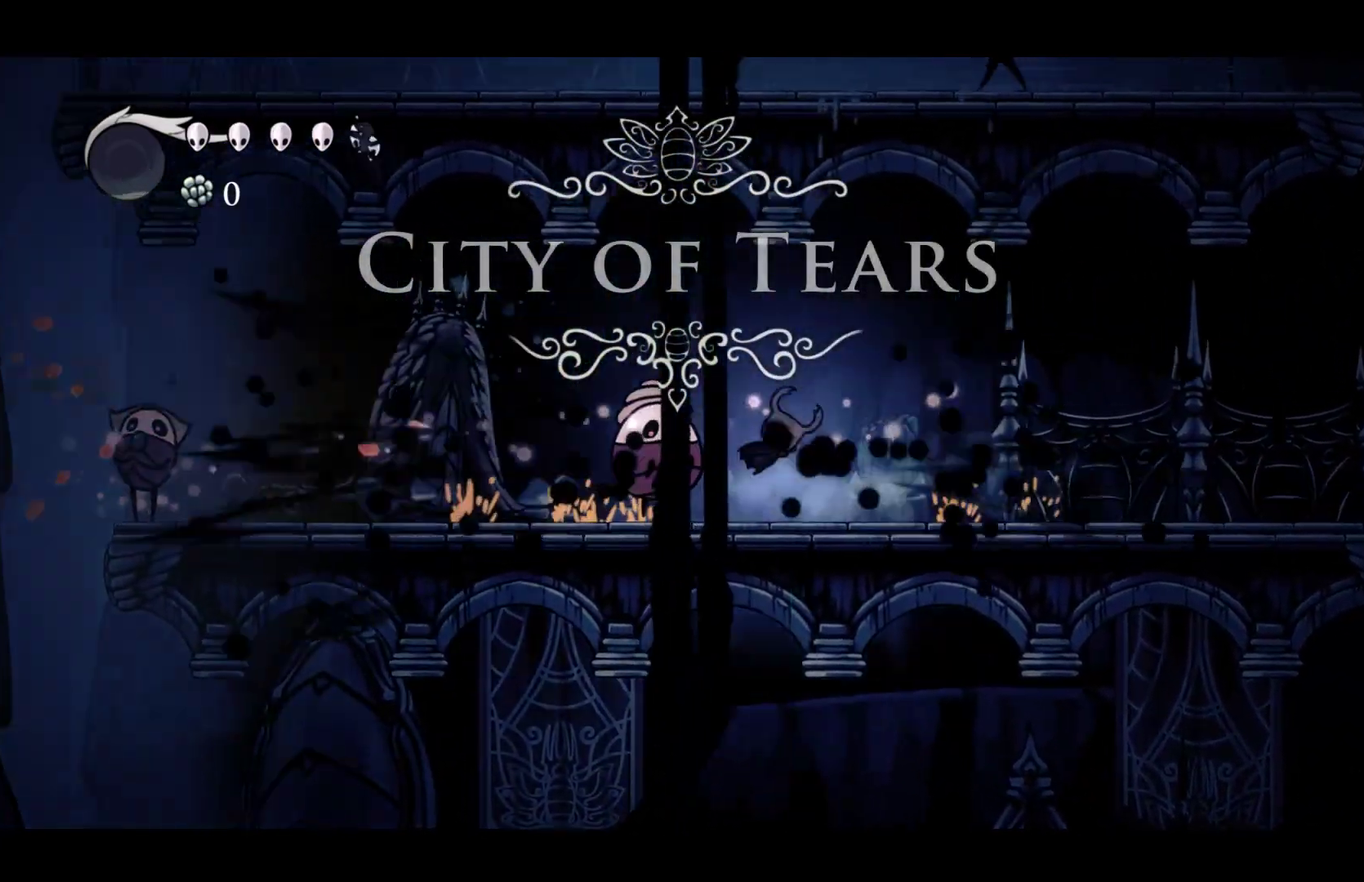
{"buttons": [], "left_stick": "right", "events": [[483, "left_stick", "right"]]}
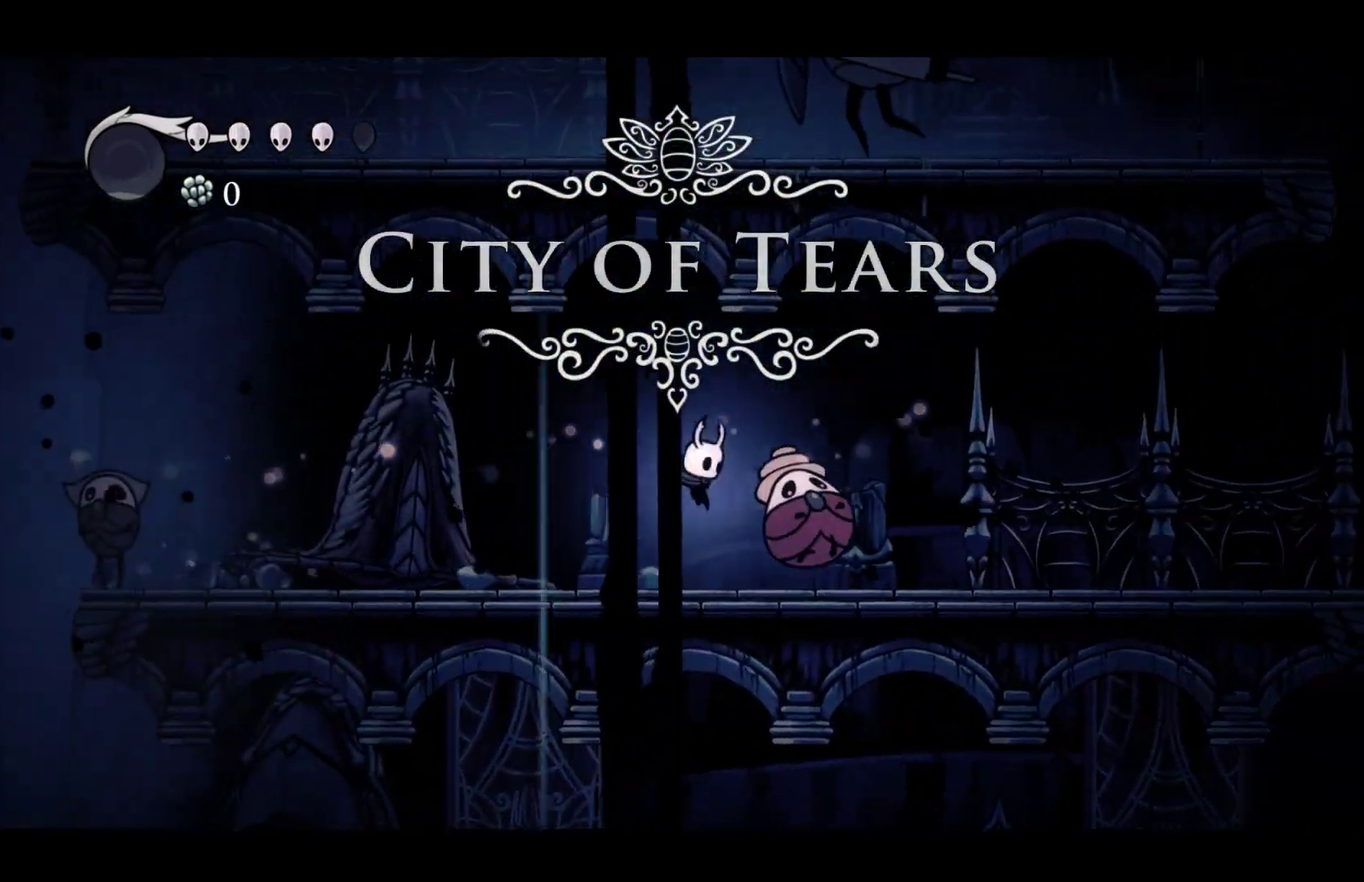
{"buttons": ["X"], "left_stick": "right", "events": [[50, "X", "down"], [167, "X", "up"], [467, "X", "down"]]}
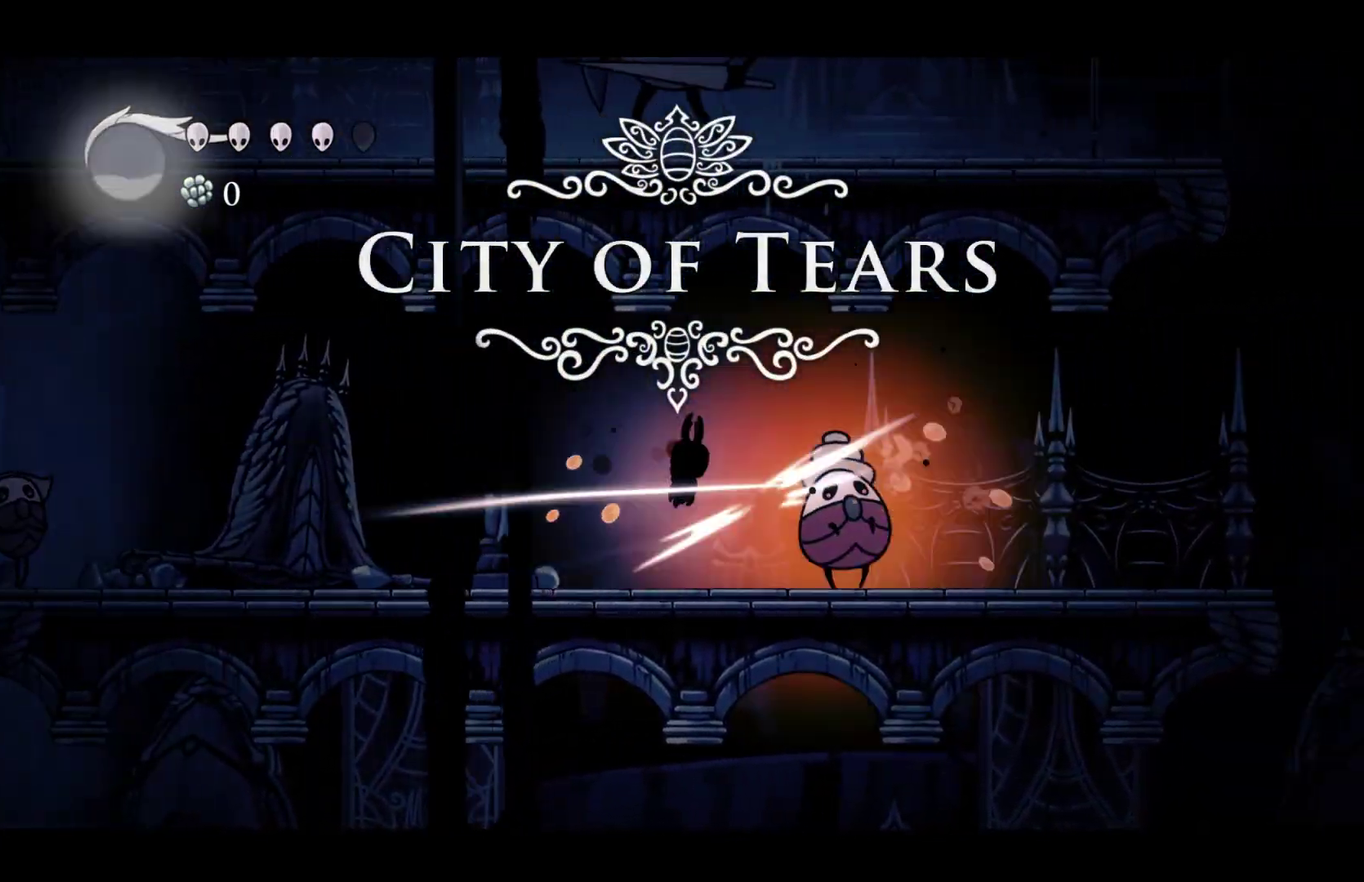
{"buttons": ["X"], "left_stick": "right", "events": [[67, "X", "up"], [500, "X", "down"]]}
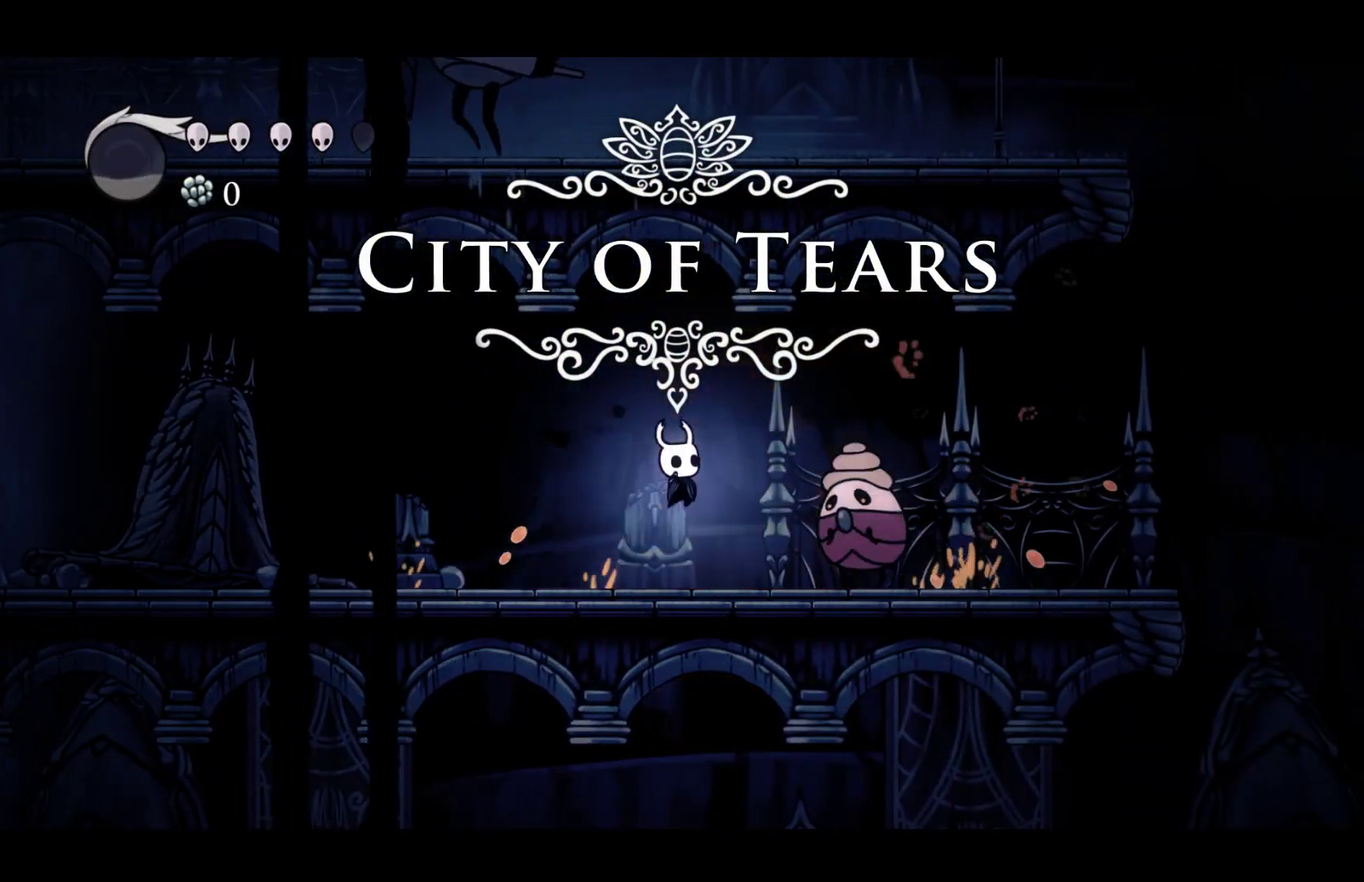
{"buttons": [], "left_stick": "center", "events": [[83, "X", "up"], [83, "left_stick", "center"]]}